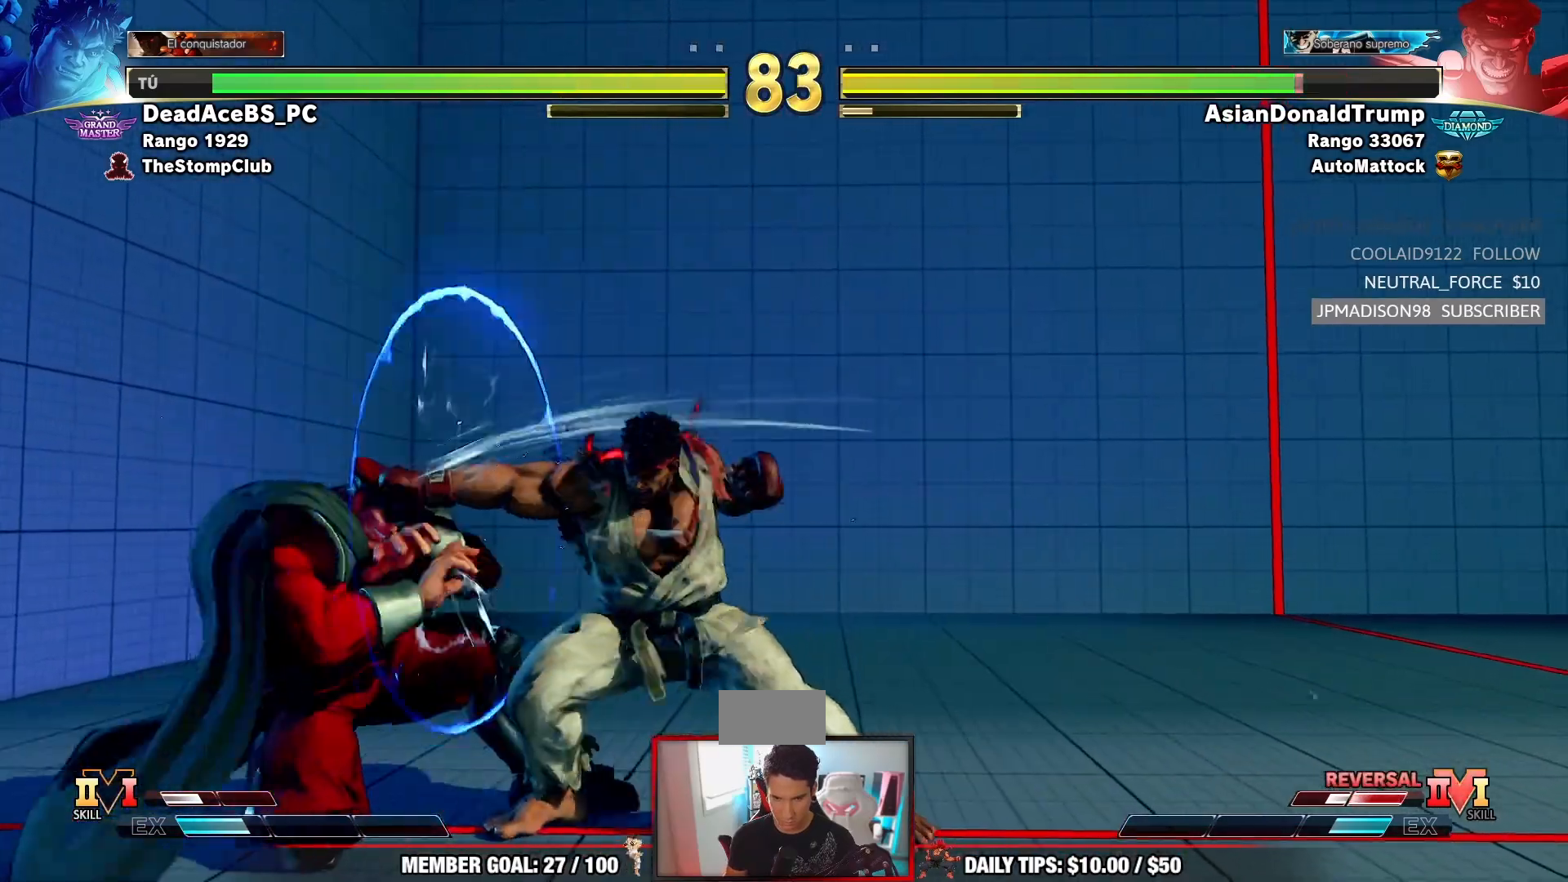
Gameplay with a controller (arcade stick); each line is a JSON object with the inputs held at the frame after it (dt_ms = milliseconds from this image to that frame). "events" lists button and stick changes between this image and that frame as [ms after this image, input, new state], when the widget could be followed in between. Not read: L3 R3.
{"dt_ms": 500, "buttons": ["CIRCLE"], "left_stick": "down-right", "events": [[83, "left_stick", "center"], [233, "left_stick", "down-right"], [433, "CIRCLE", "down"]]}
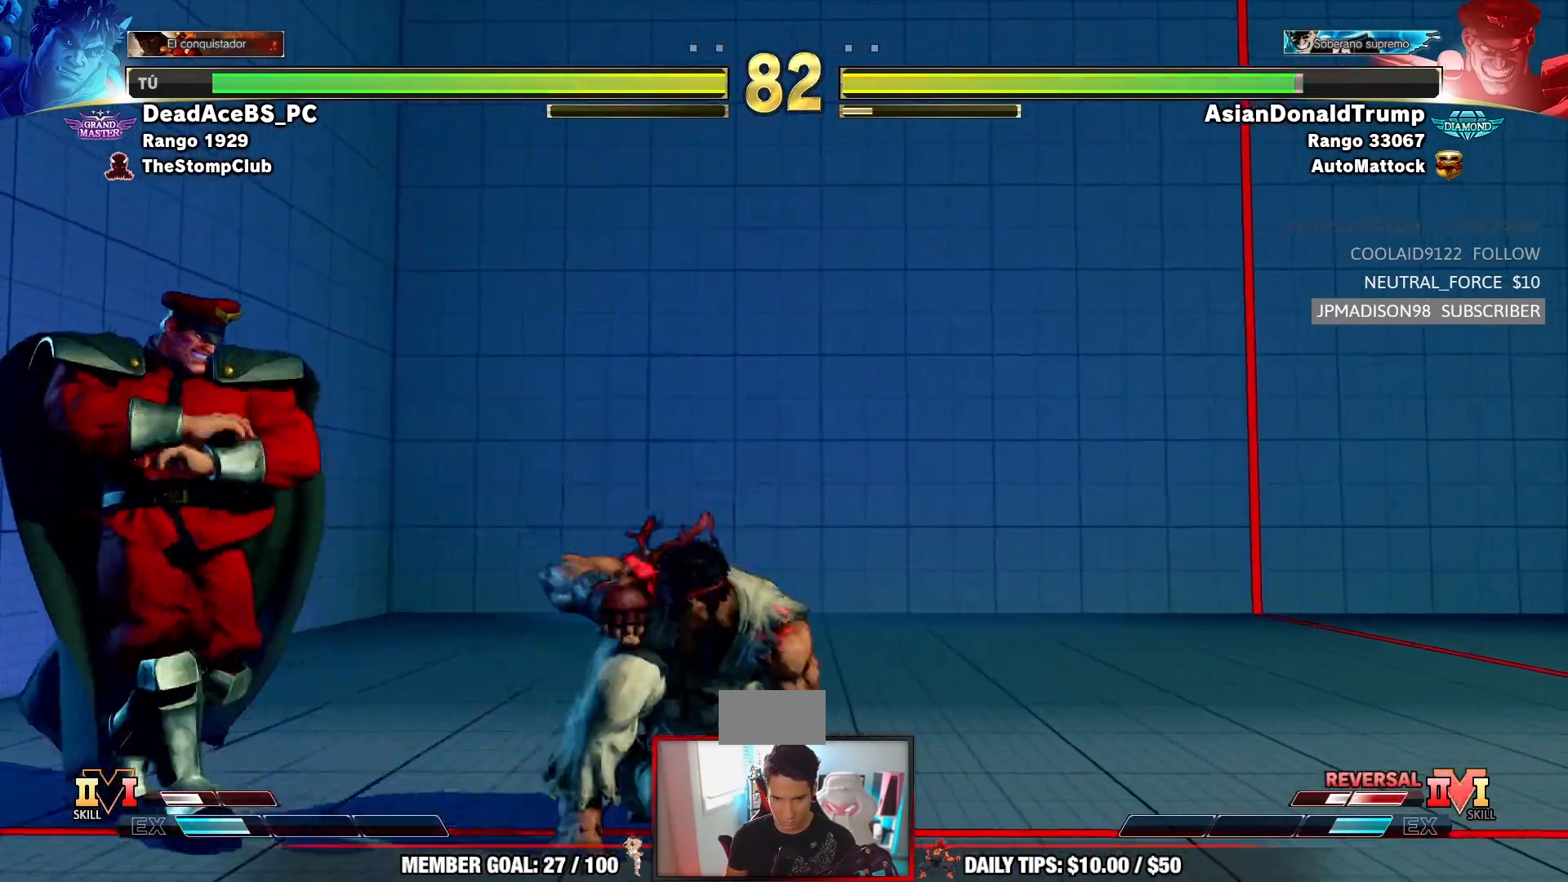
{"dt_ms": 500, "buttons": [], "left_stick": "down-right", "events": [[150, "CIRCLE", "up"]]}
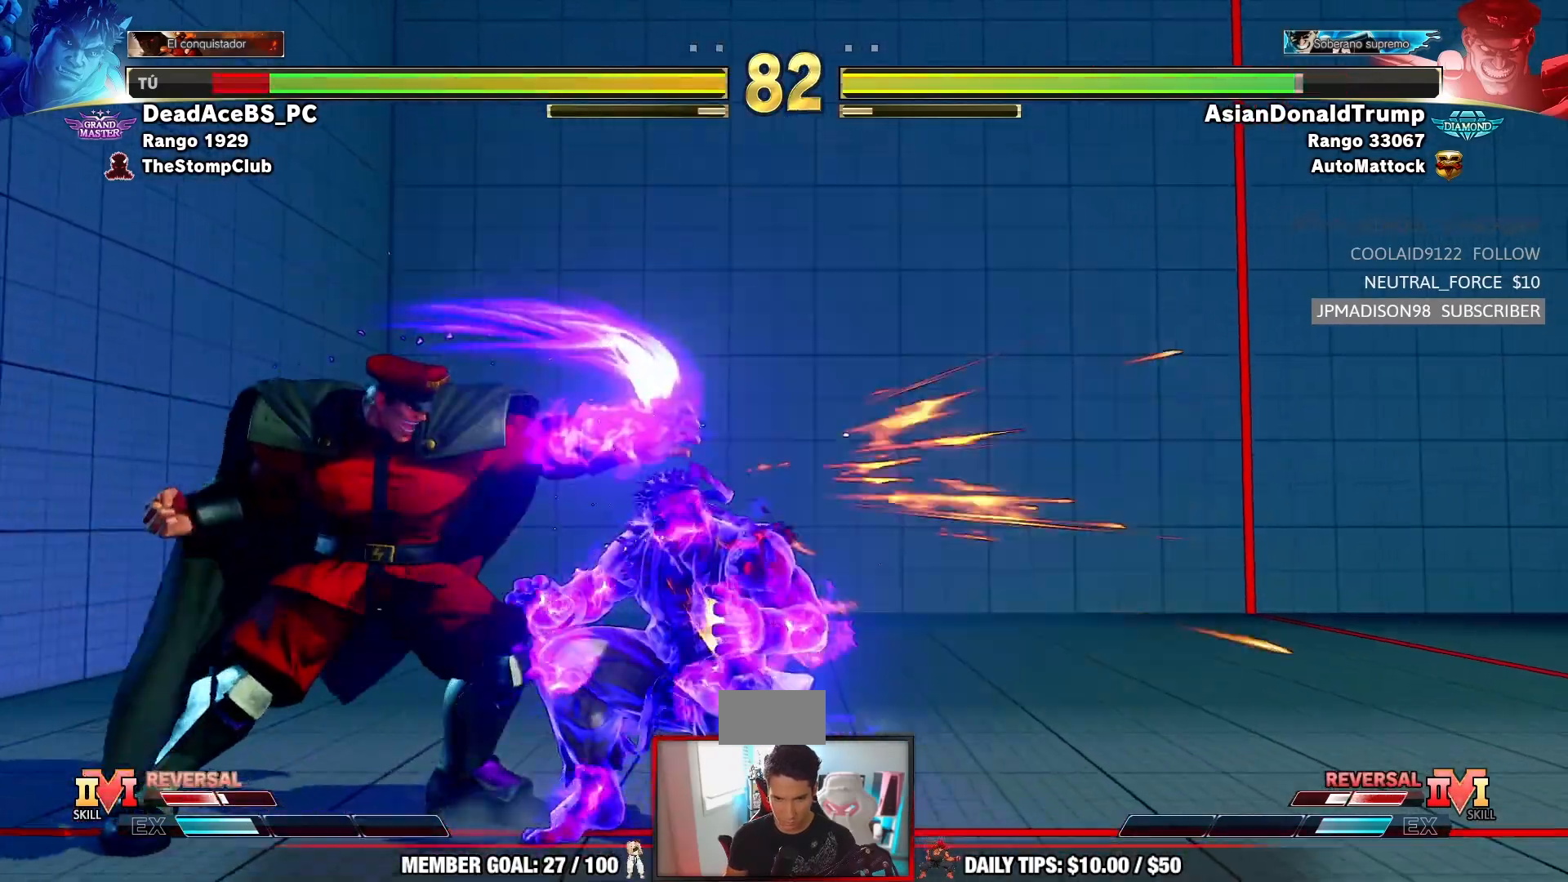
{"dt_ms": 500, "buttons": [], "left_stick": "down-right", "events": []}
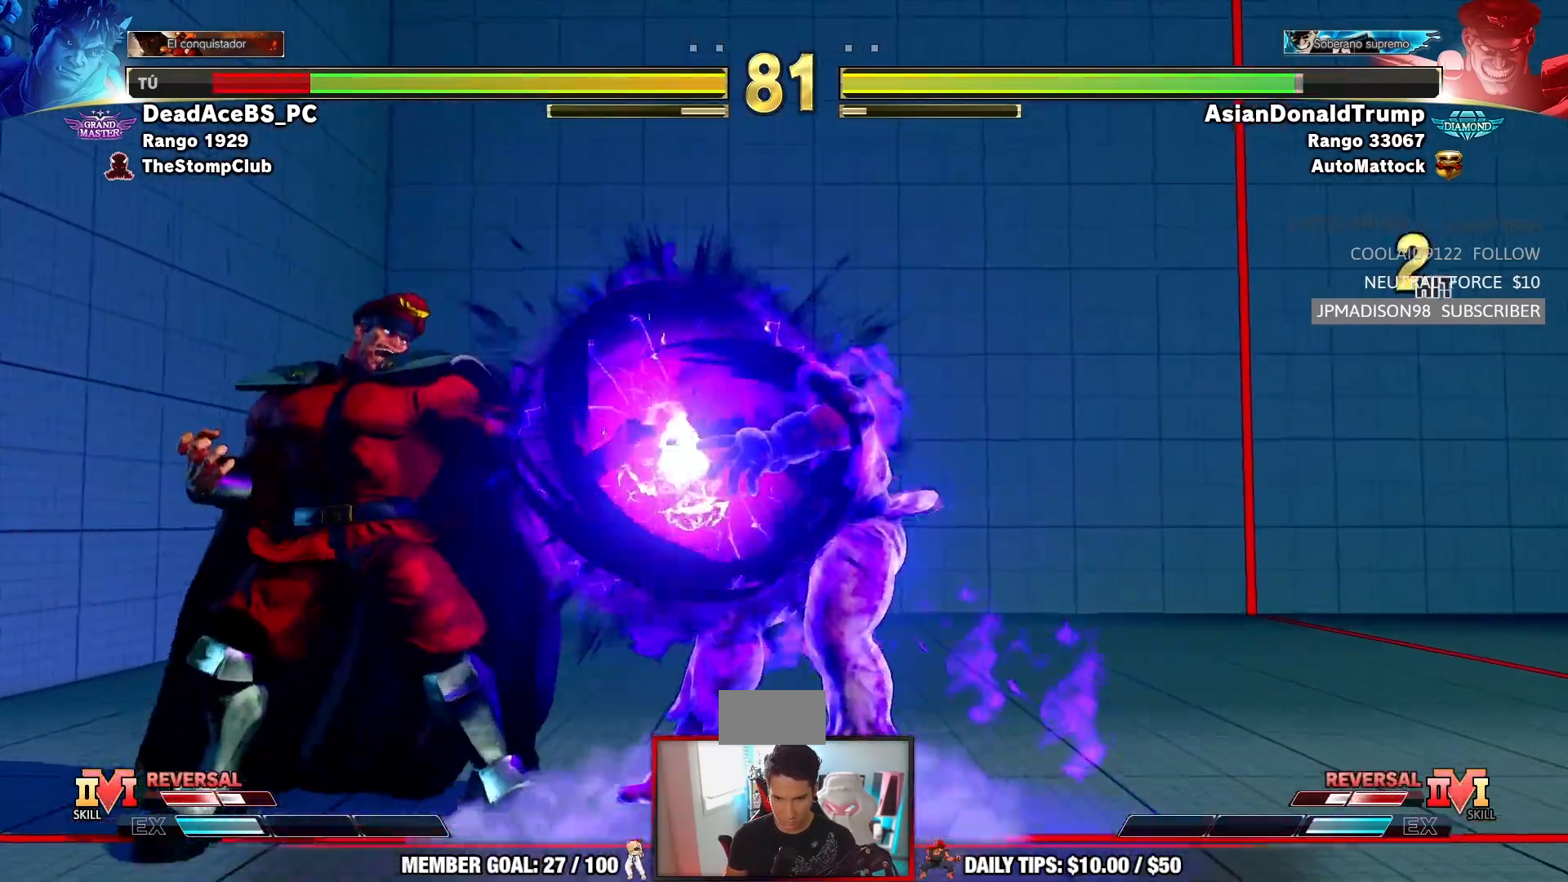
{"dt_ms": 1000, "buttons": [], "left_stick": "right"}
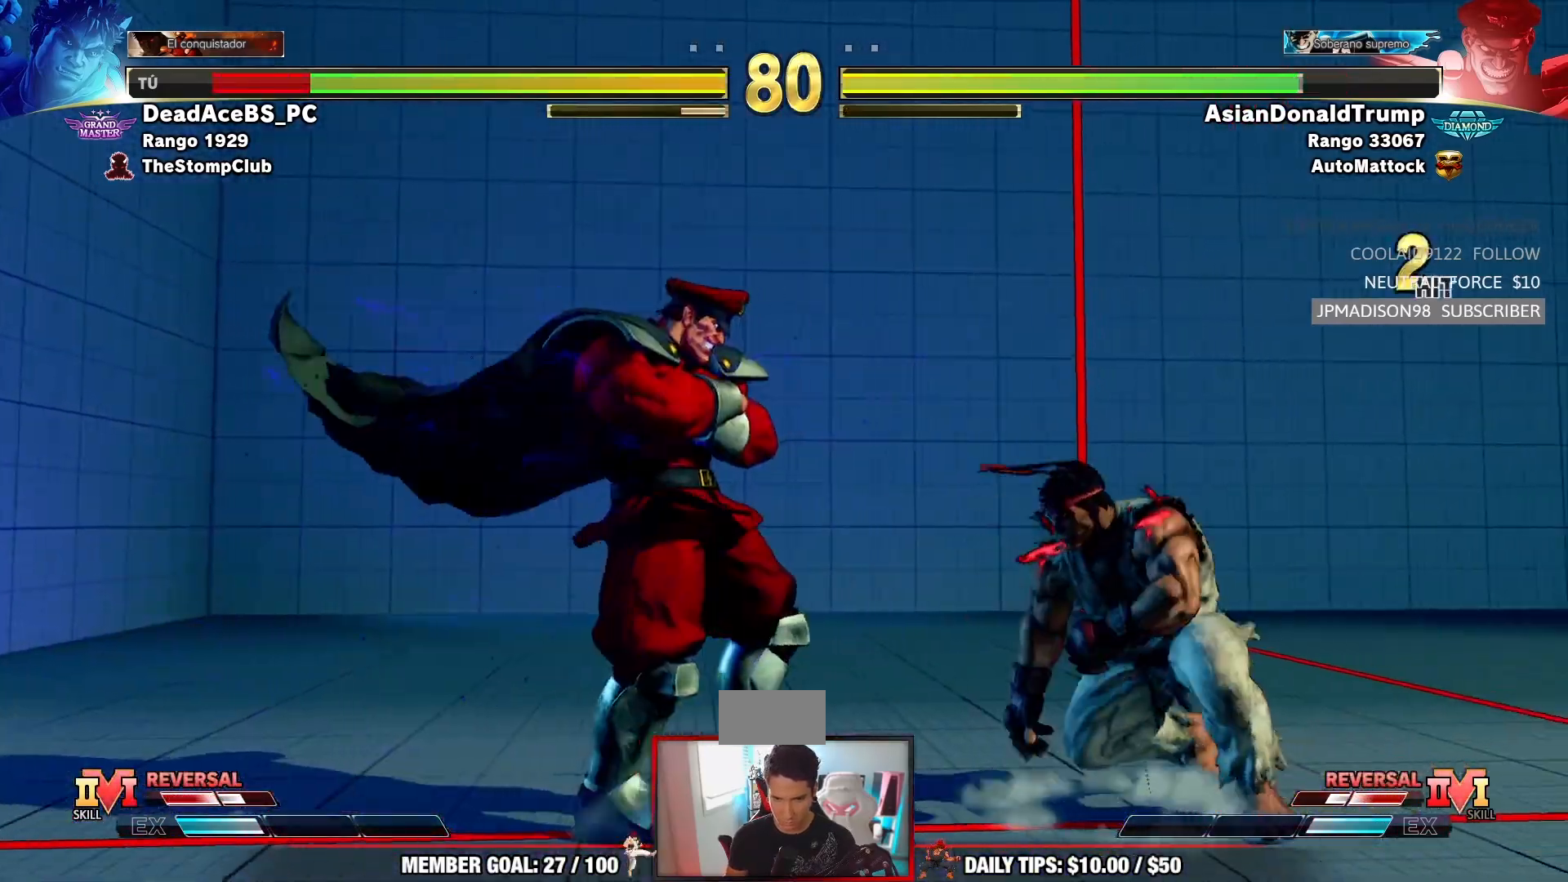
{"dt_ms": 500, "buttons": ["R2"], "left_stick": "down-right", "events": [[33, "left_stick", "down-right"], [183, "R2", "down"]]}
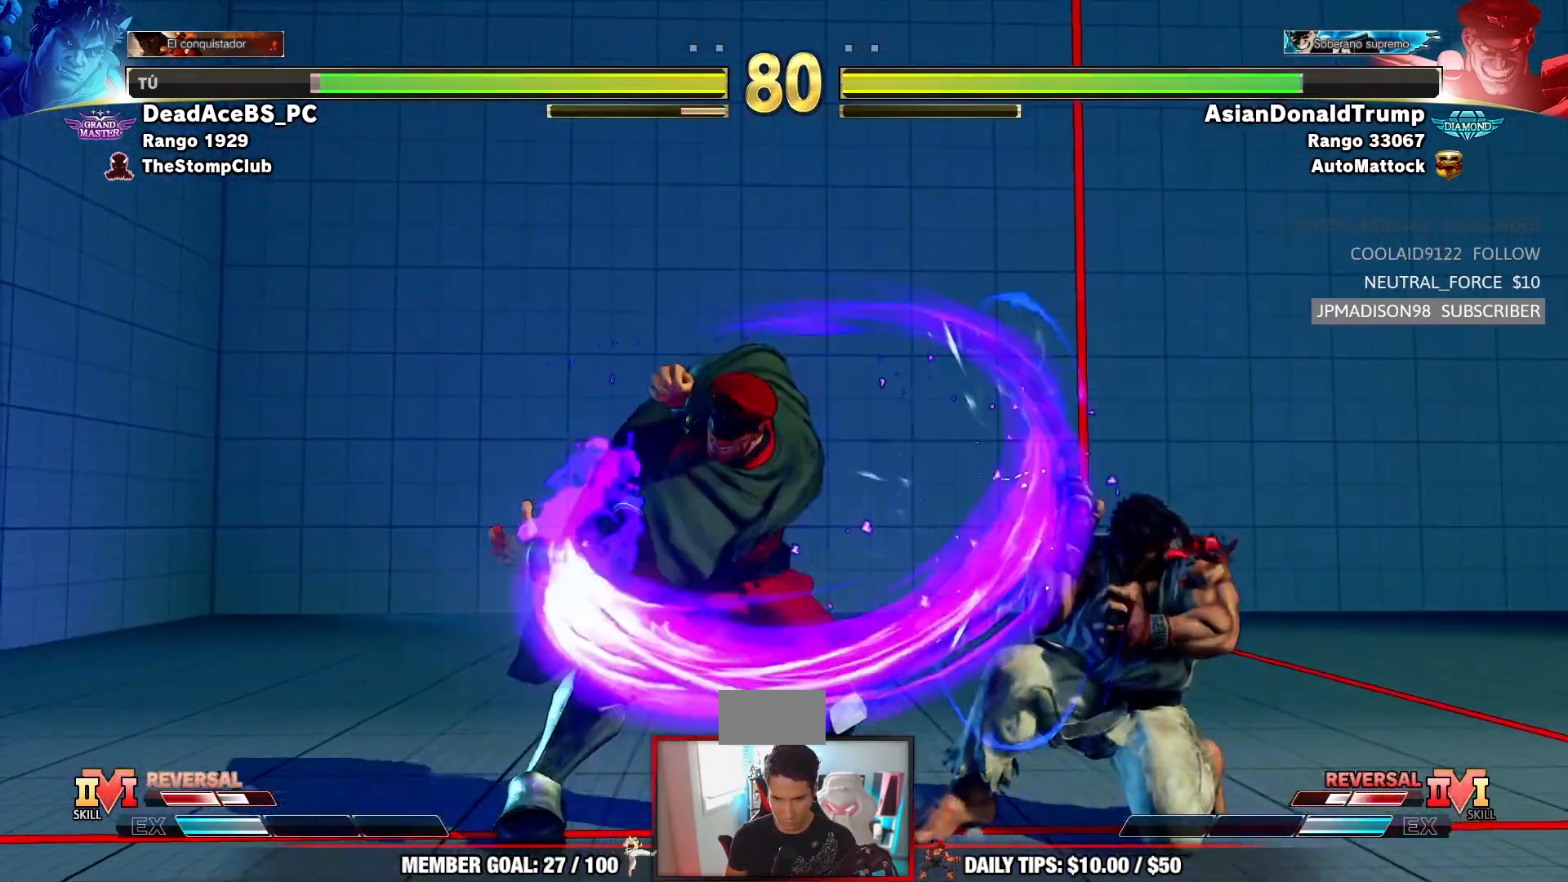
{"dt_ms": 500, "buttons": [], "left_stick": "down-right", "events": [[50, "R2", "up"], [183, "left_stick", "right"], [383, "left_stick", "down-right"]]}
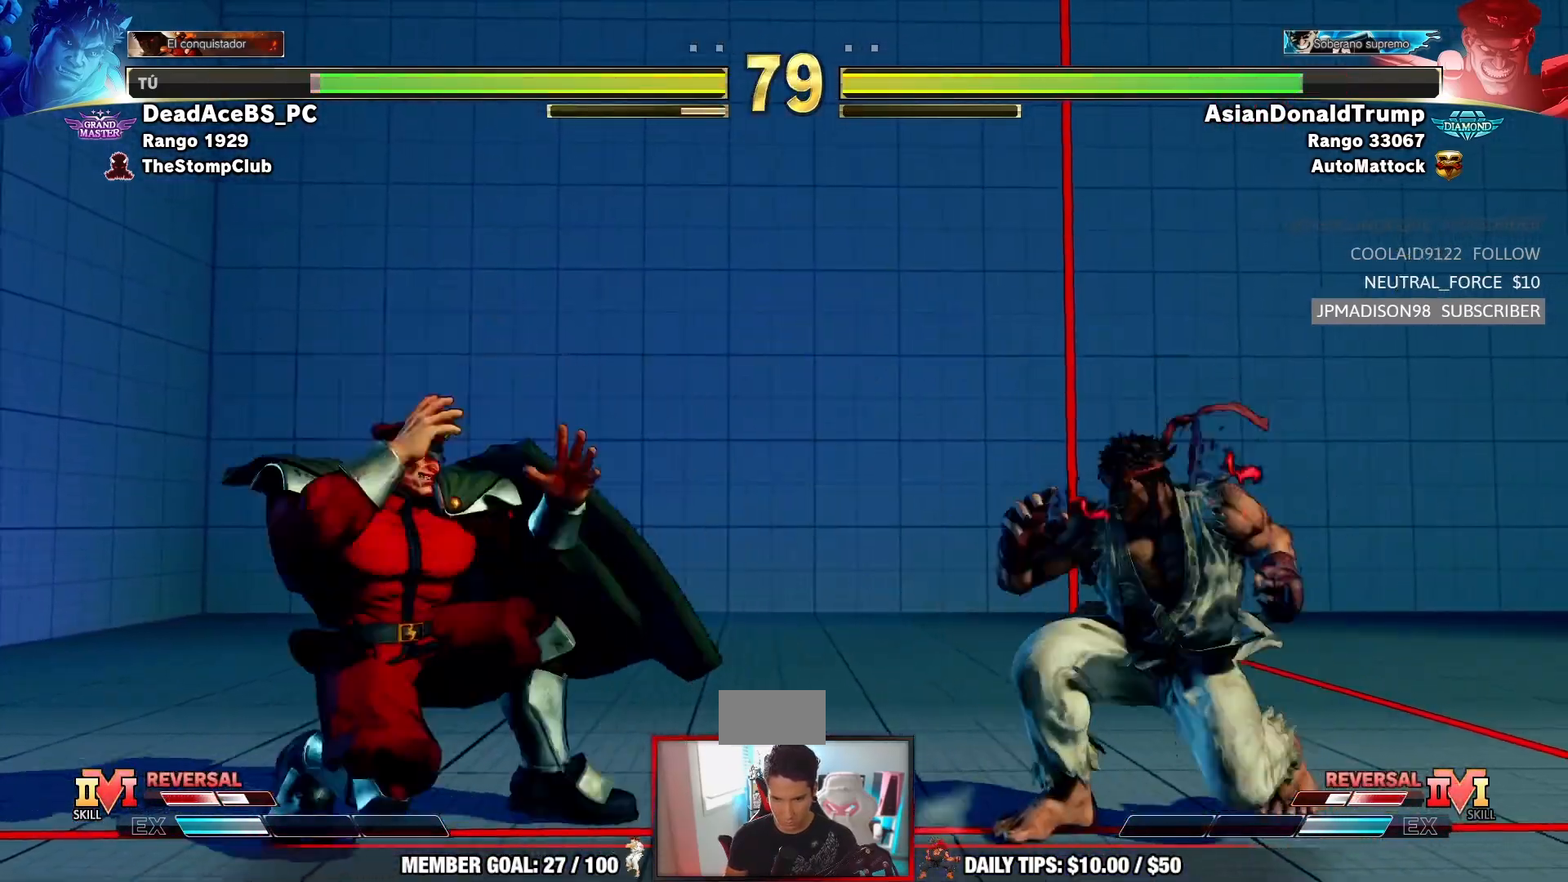
{"dt_ms": 500, "buttons": ["TRIANGLE"], "left_stick": "center", "events": [[83, "left_stick", "right"], [433, "TRIANGLE", "down"], [500, "left_stick", "center"]]}
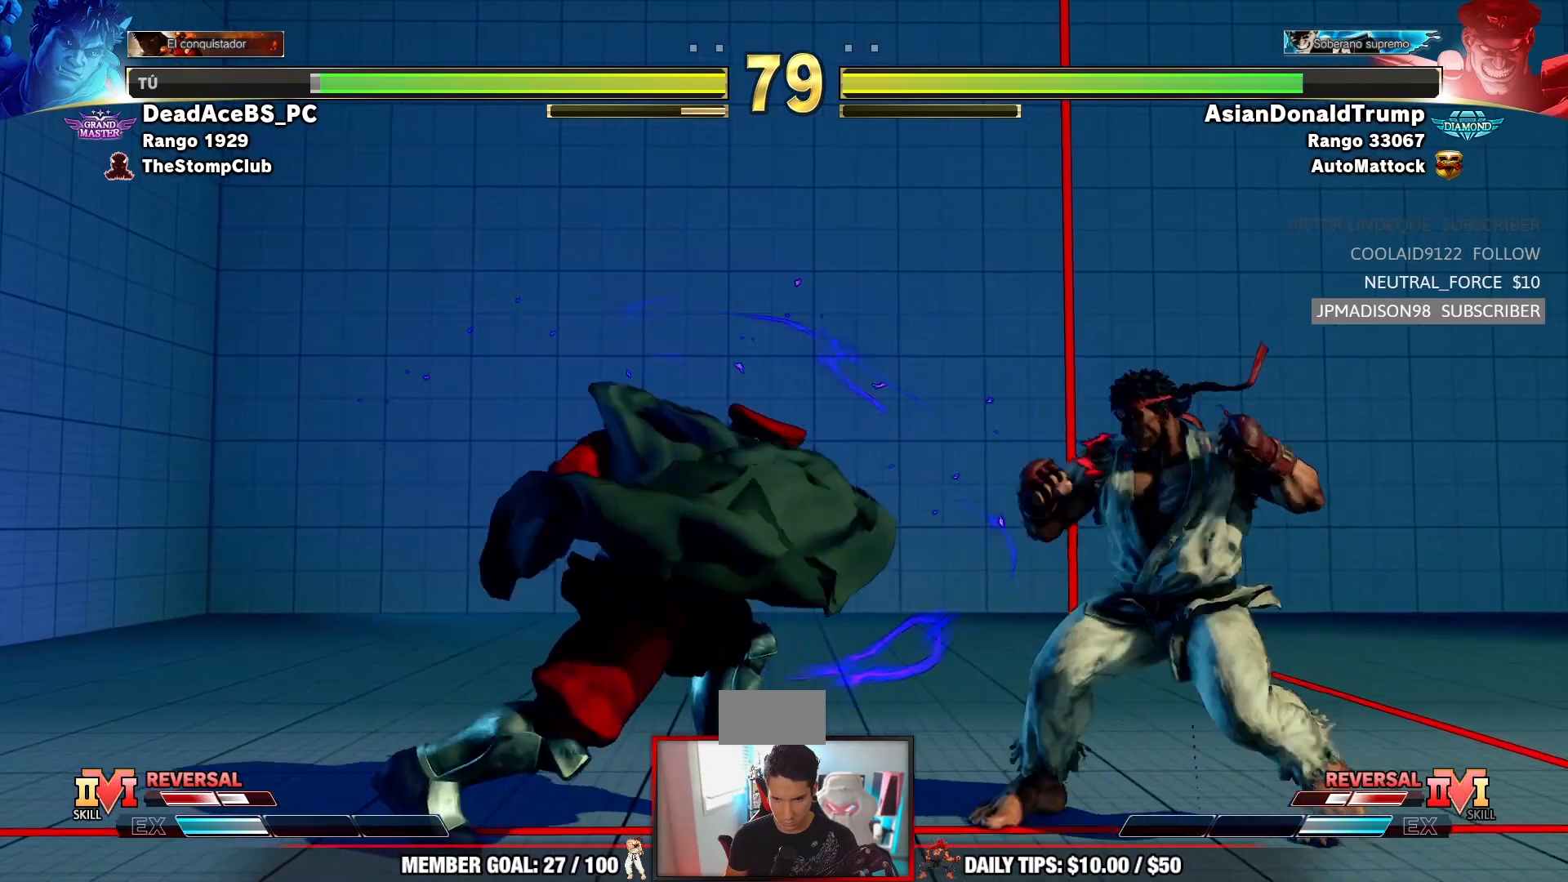
{"dt_ms": 500, "buttons": [], "left_stick": "center", "events": [[67, "TRIANGLE", "up"], [67, "left_stick", "left"], [117, "left_stick", "down"], [183, "CIRCLE", "down"], [183, "left_stick", "right"], [300, "CIRCLE", "up"], [333, "left_stick", "center"]]}
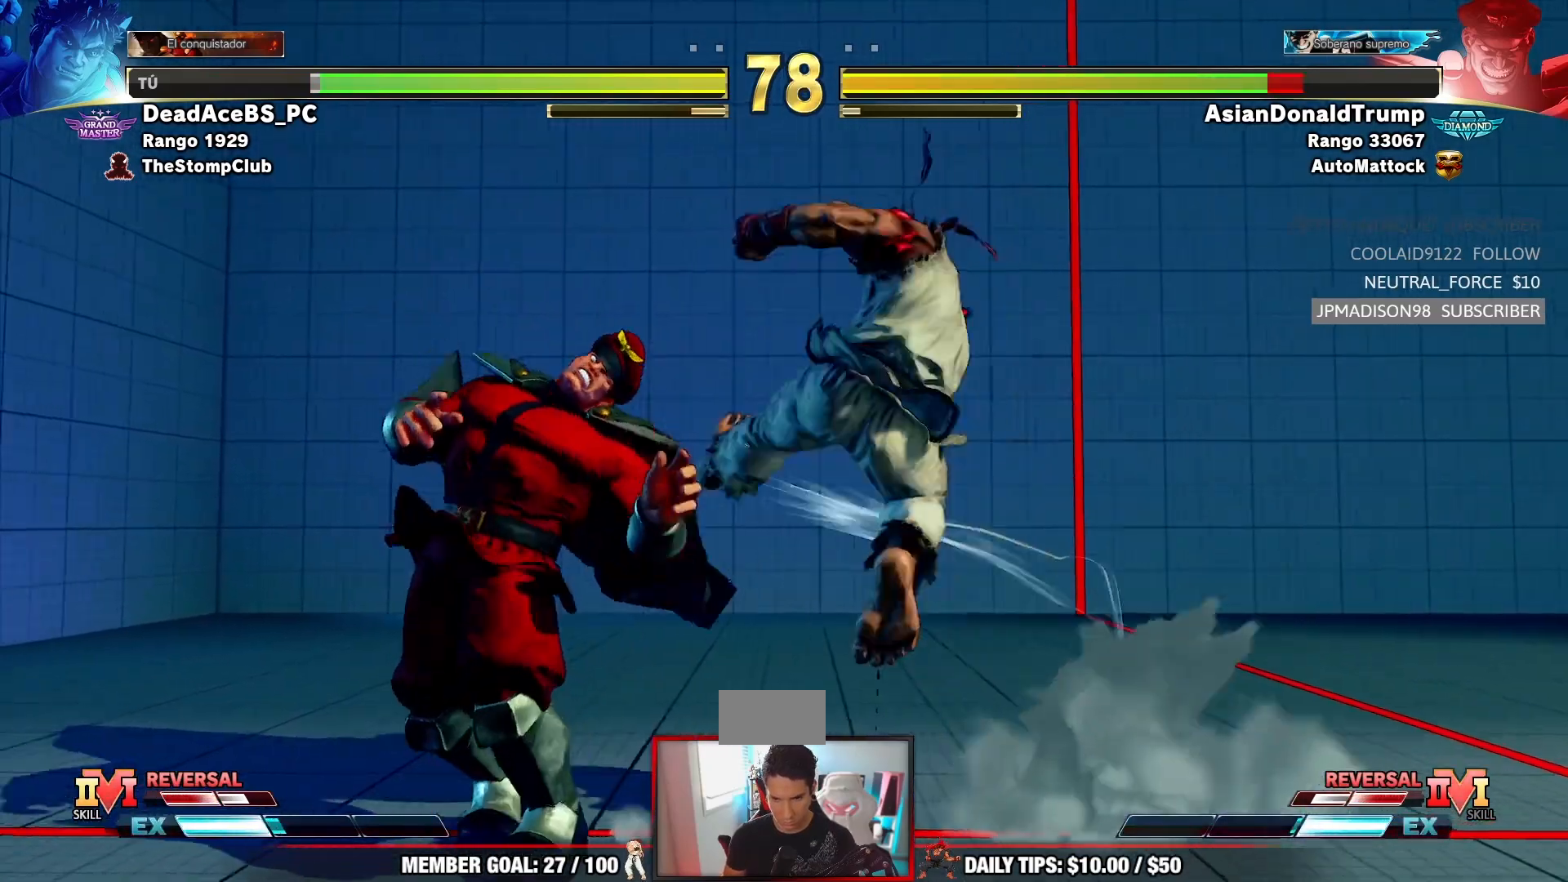
{"dt_ms": 500, "buttons": [], "left_stick": "left", "events": [[433, "left_stick", "left"]]}
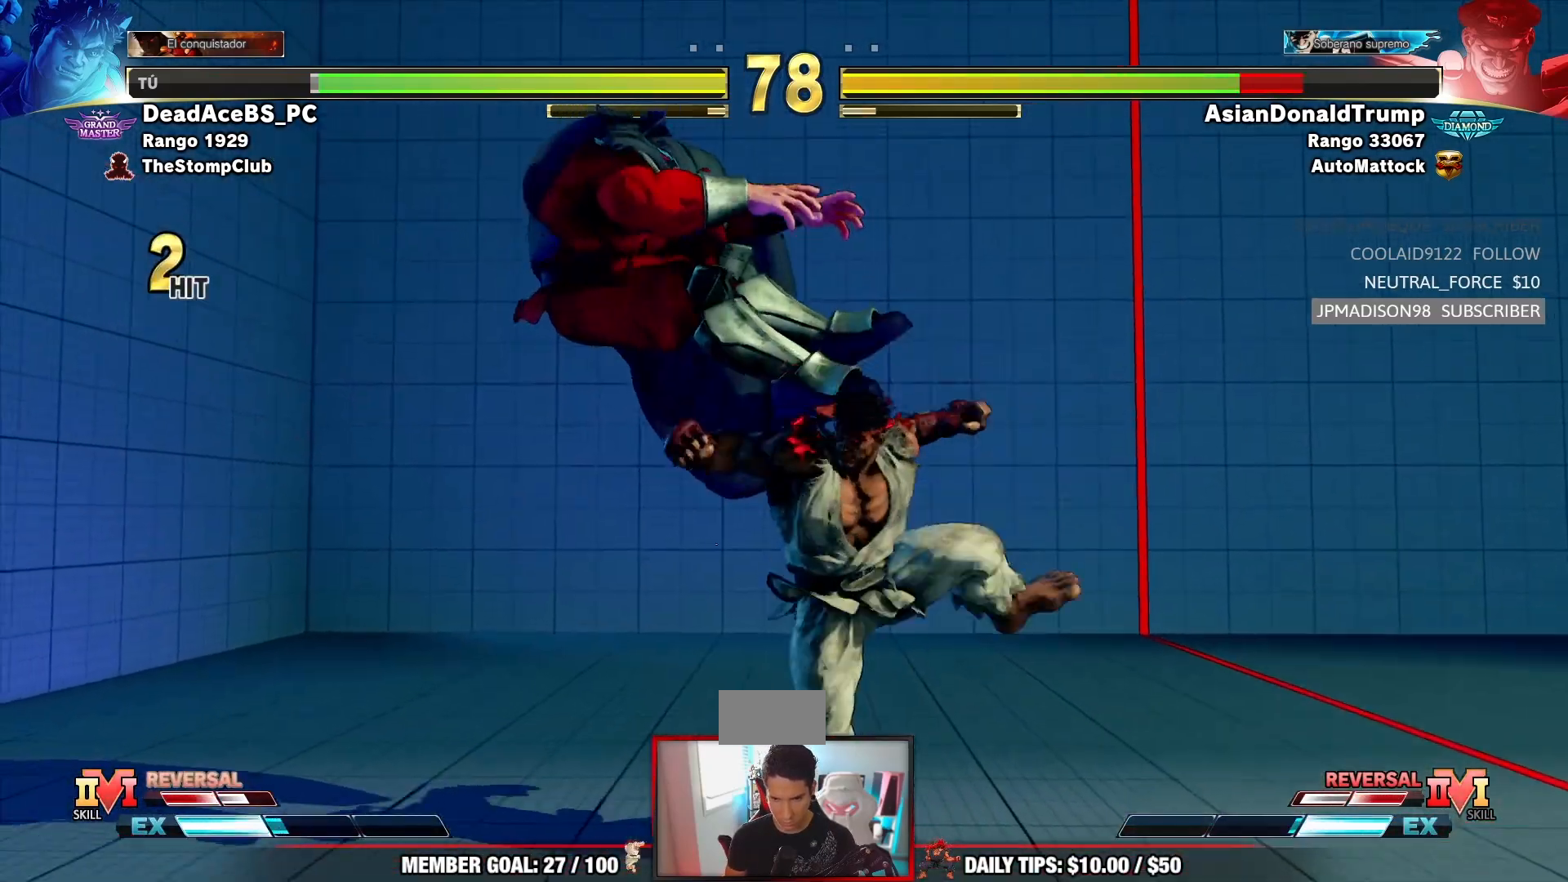
{"dt_ms": 500, "buttons": [], "left_stick": "center", "events": [[33, "left_stick", "down"], [150, "TRIANGLE", "down"], [150, "left_stick", "center"], [400, "TRIANGLE", "up"]]}
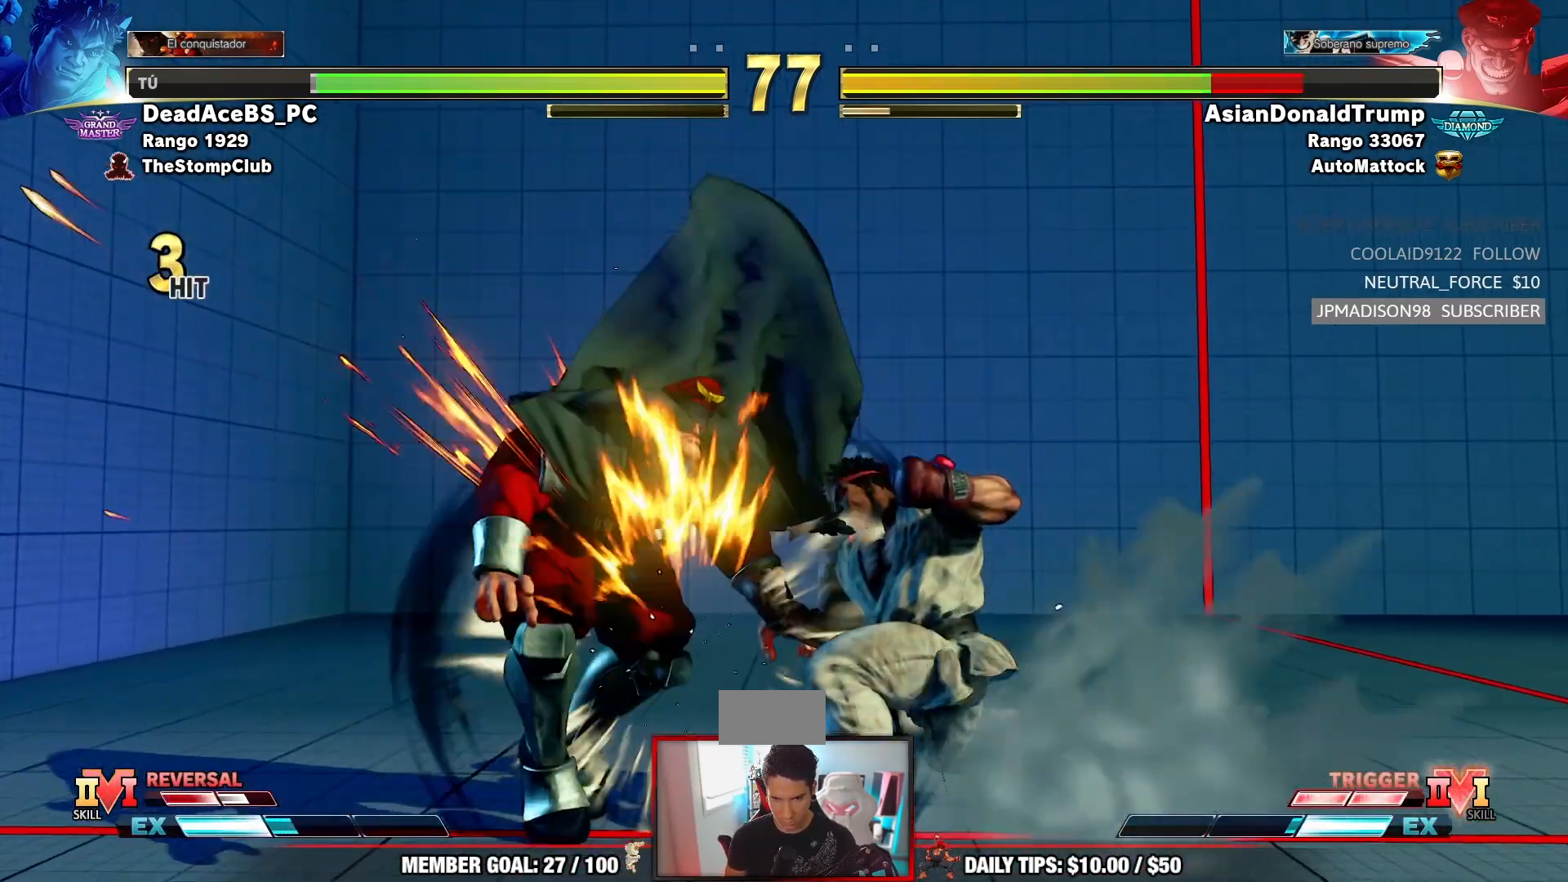
{"dt_ms": 500, "buttons": [], "left_stick": "center", "events": []}
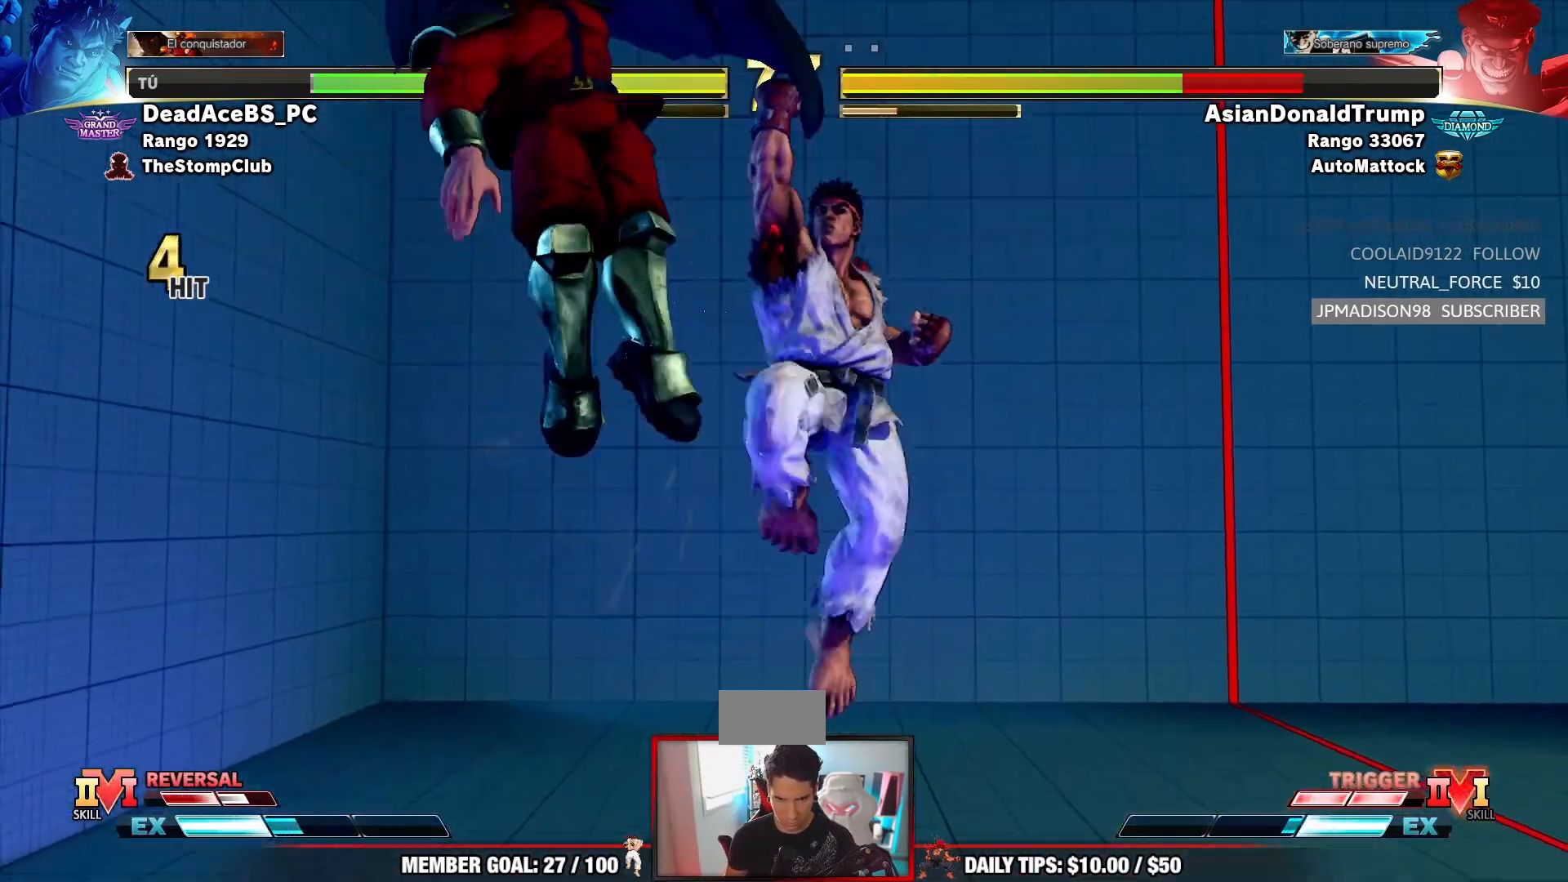
{"dt_ms": 500, "buttons": [], "left_stick": "left", "events": [[467, "left_stick", "left"]]}
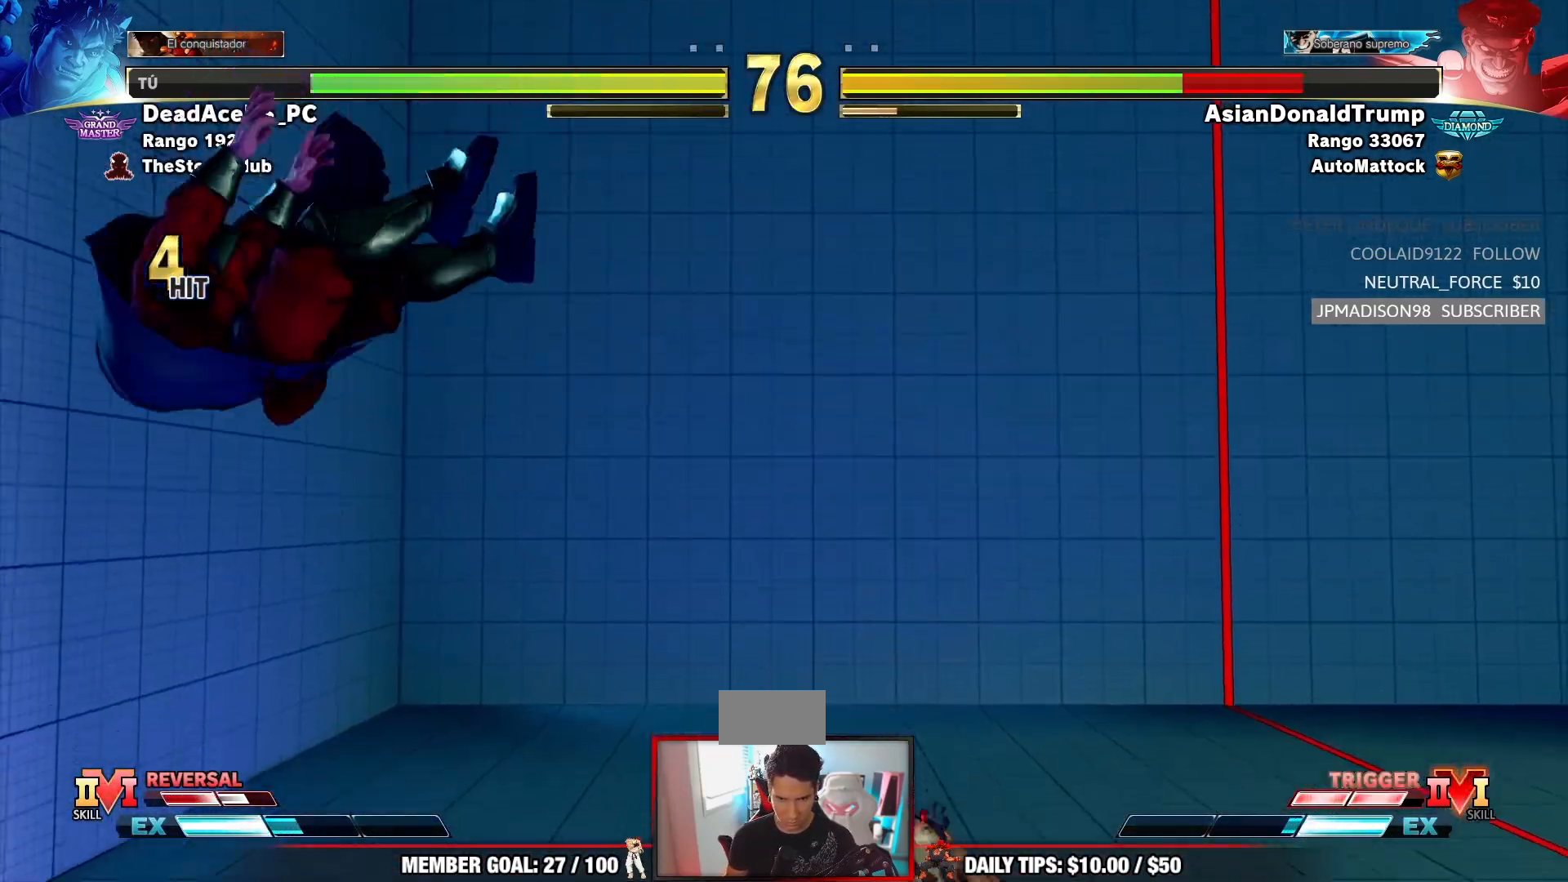
{"dt_ms": 500, "buttons": [], "left_stick": "left"}
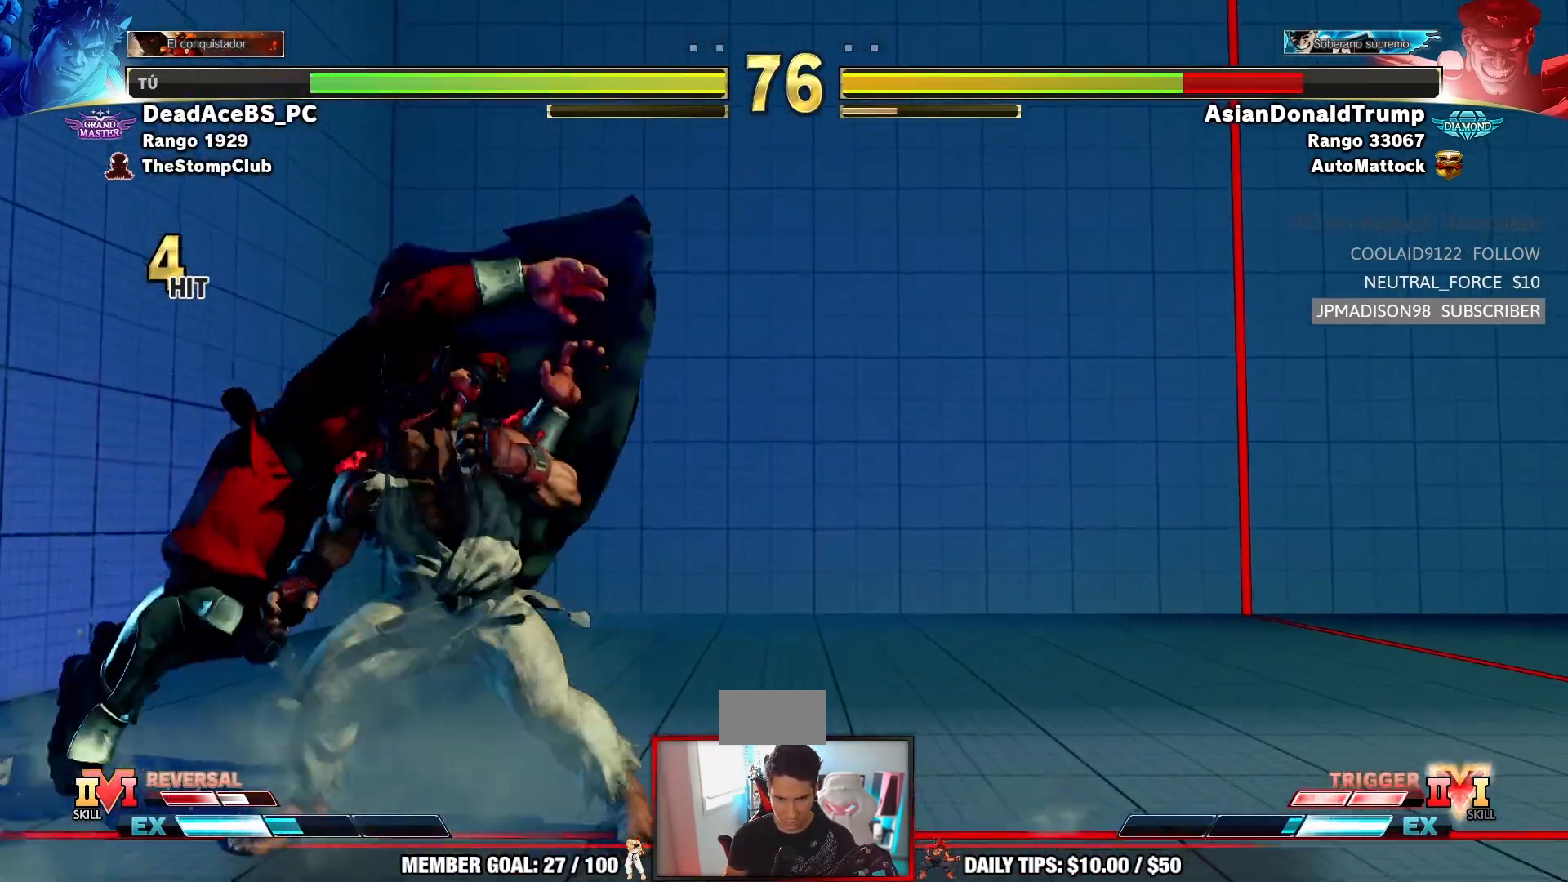
{"dt_ms": 500, "buttons": [], "left_stick": "center", "events": [[50, "left_stick", "center"], [167, "left_stick", "left"], [200, "CROSS", "down"], [200, "SQUARE", "down"], [250, "left_stick", "center"], [450, "CROSS", "up"], [450, "SQUARE", "up"]]}
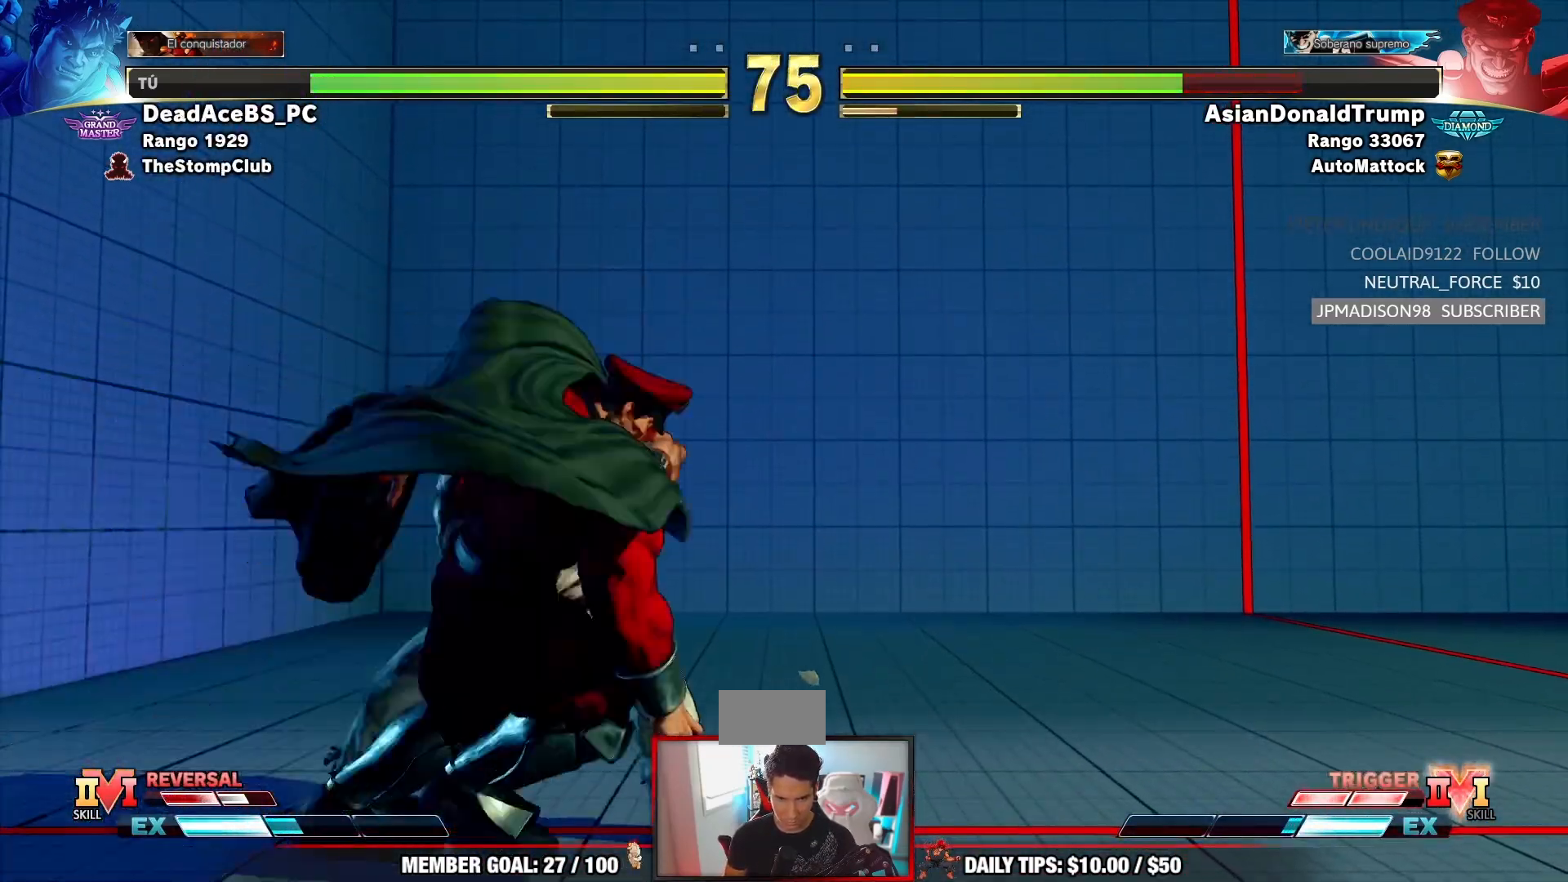
{"dt_ms": 500, "buttons": [], "left_stick": "left"}
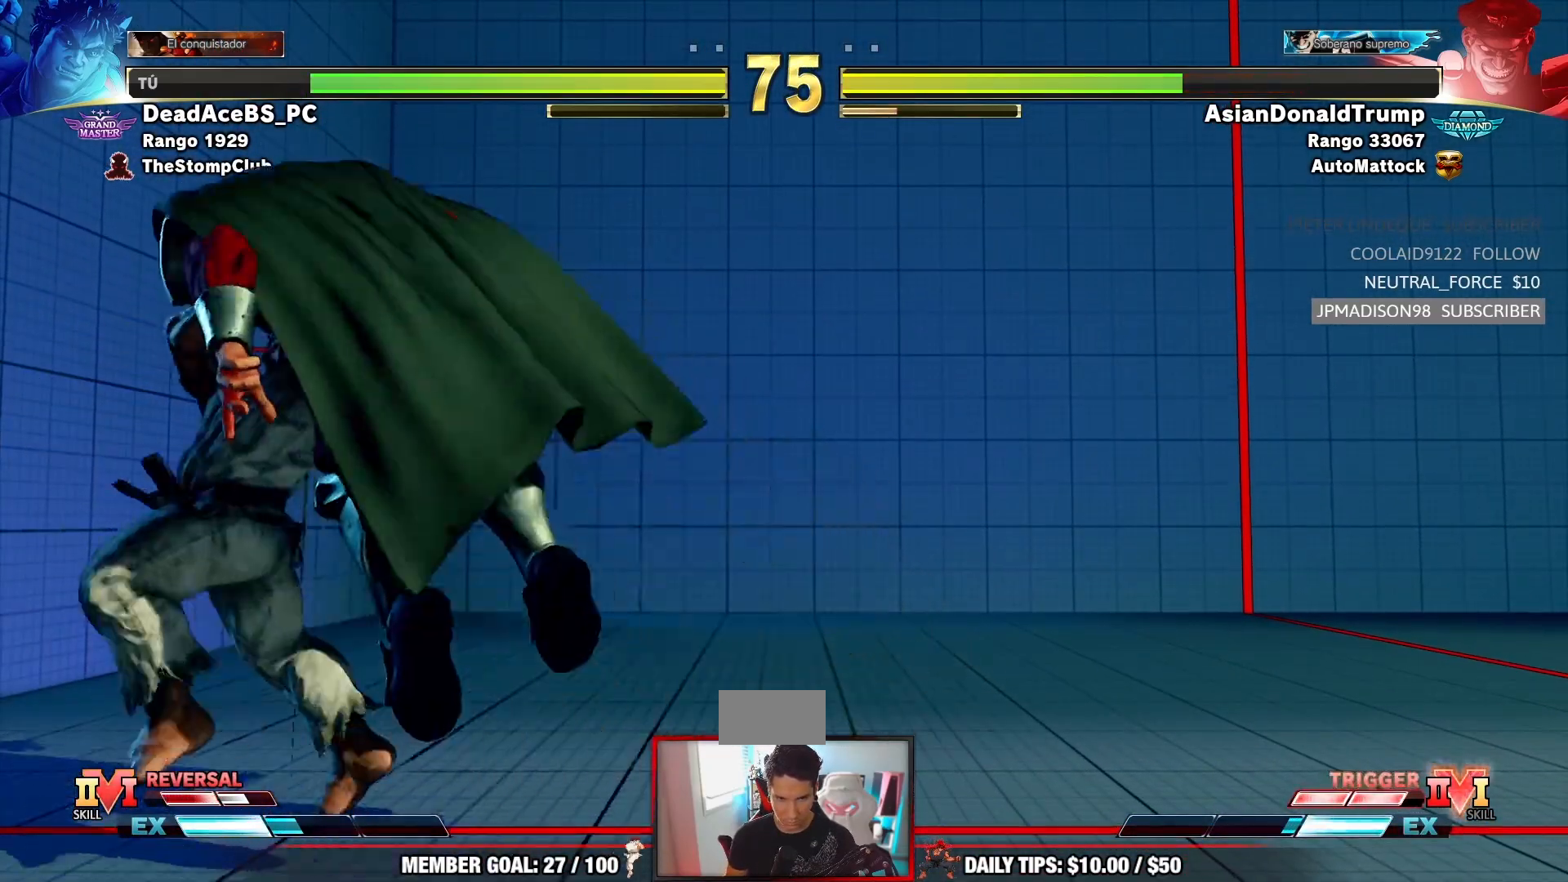
{"dt_ms": 500, "buttons": [], "left_stick": "left", "events": []}
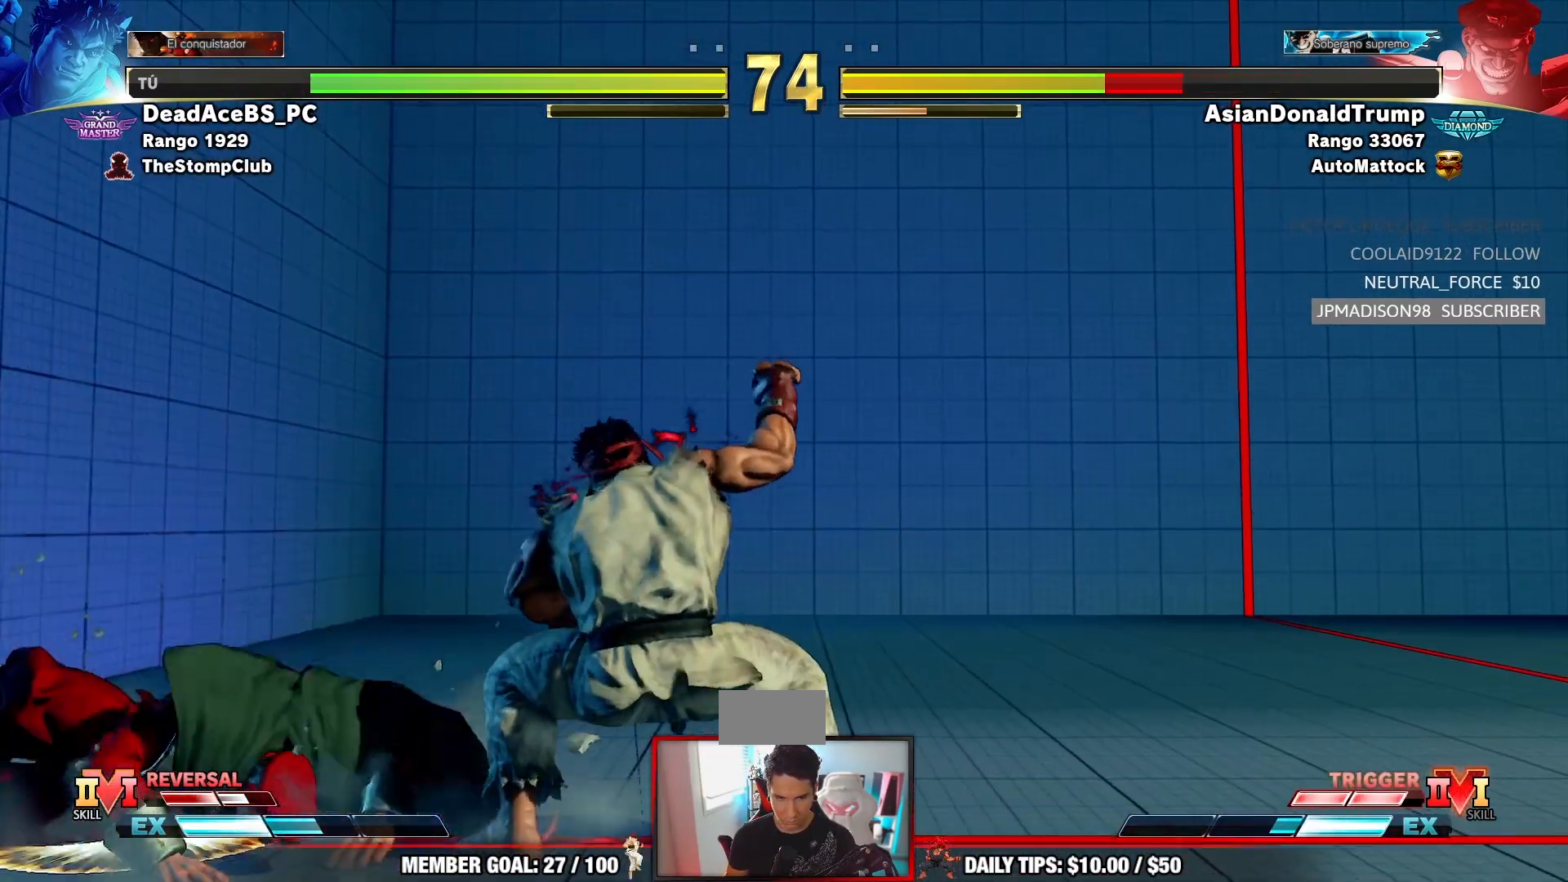
{"dt_ms": 500, "buttons": [], "left_stick": "left", "events": []}
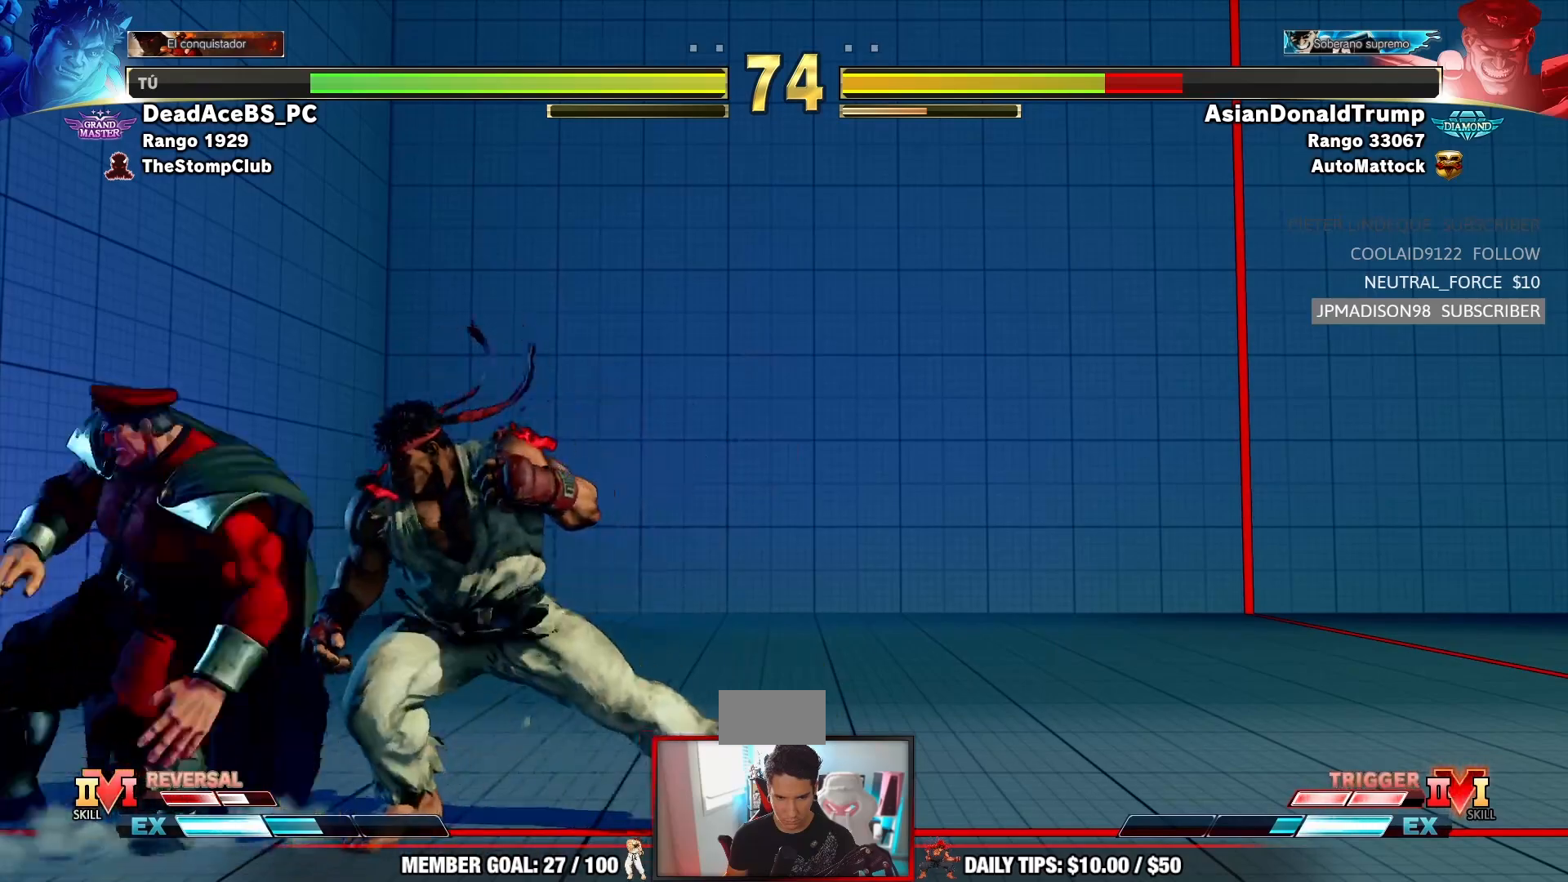
{"dt_ms": 500, "buttons": [], "left_stick": "down-right", "events": [[33, "CROSS", "down"], [33, "SQUARE", "down"], [167, "left_stick", "center"], [233, "left_stick", "down-right"], [250, "CROSS", "up"], [250, "SQUARE", "up"]]}
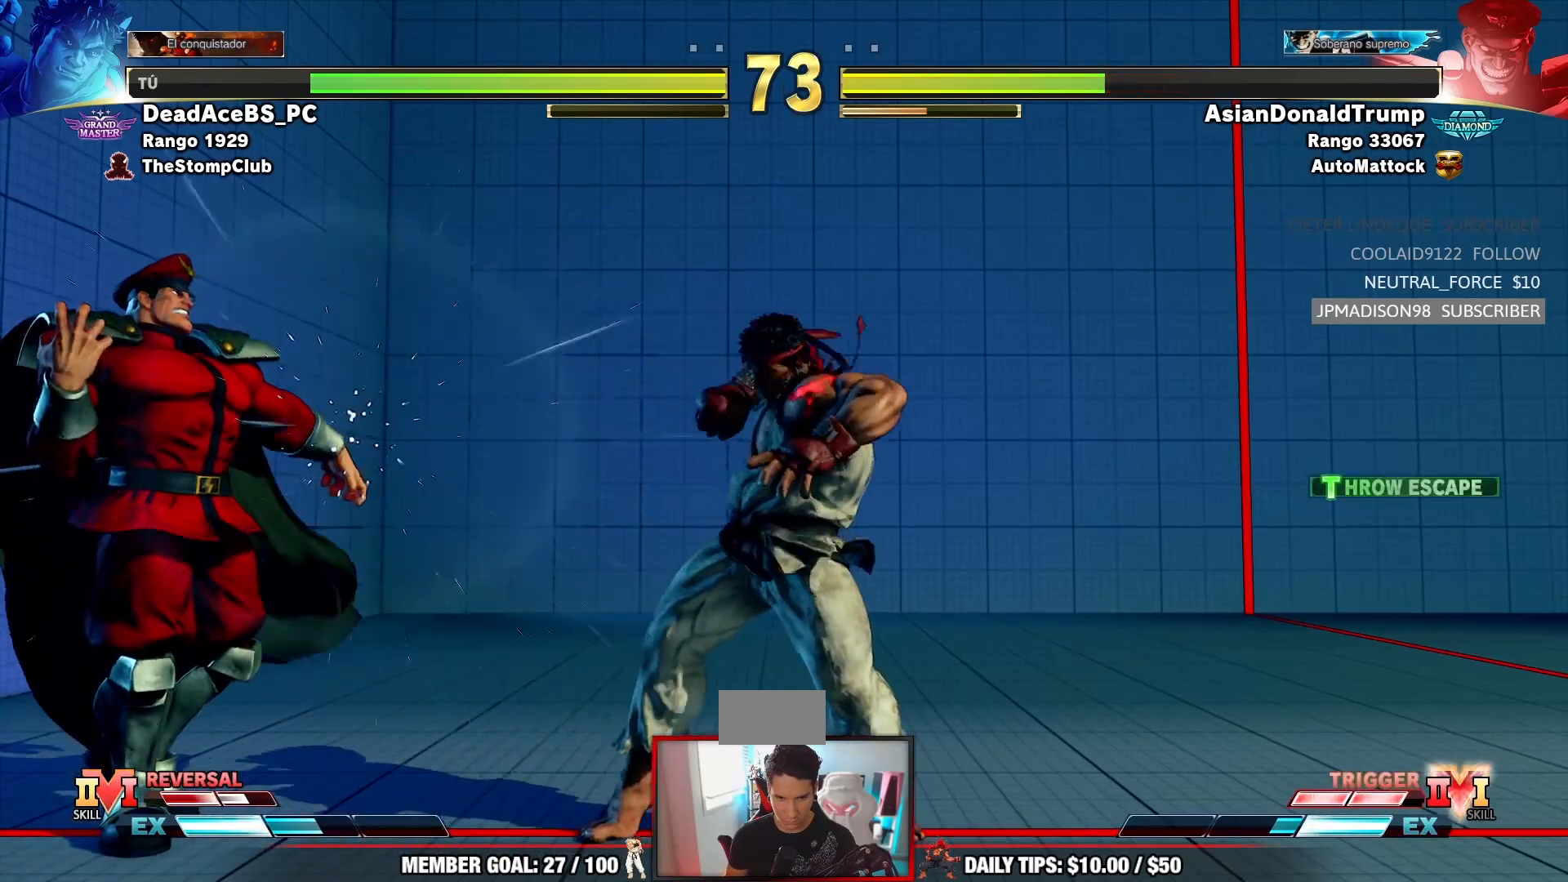
{"dt_ms": 500, "buttons": ["R1"], "left_stick": "left", "events": [[117, "left_stick", "center"], [333, "left_stick", "left"], [350, "R1", "down"]]}
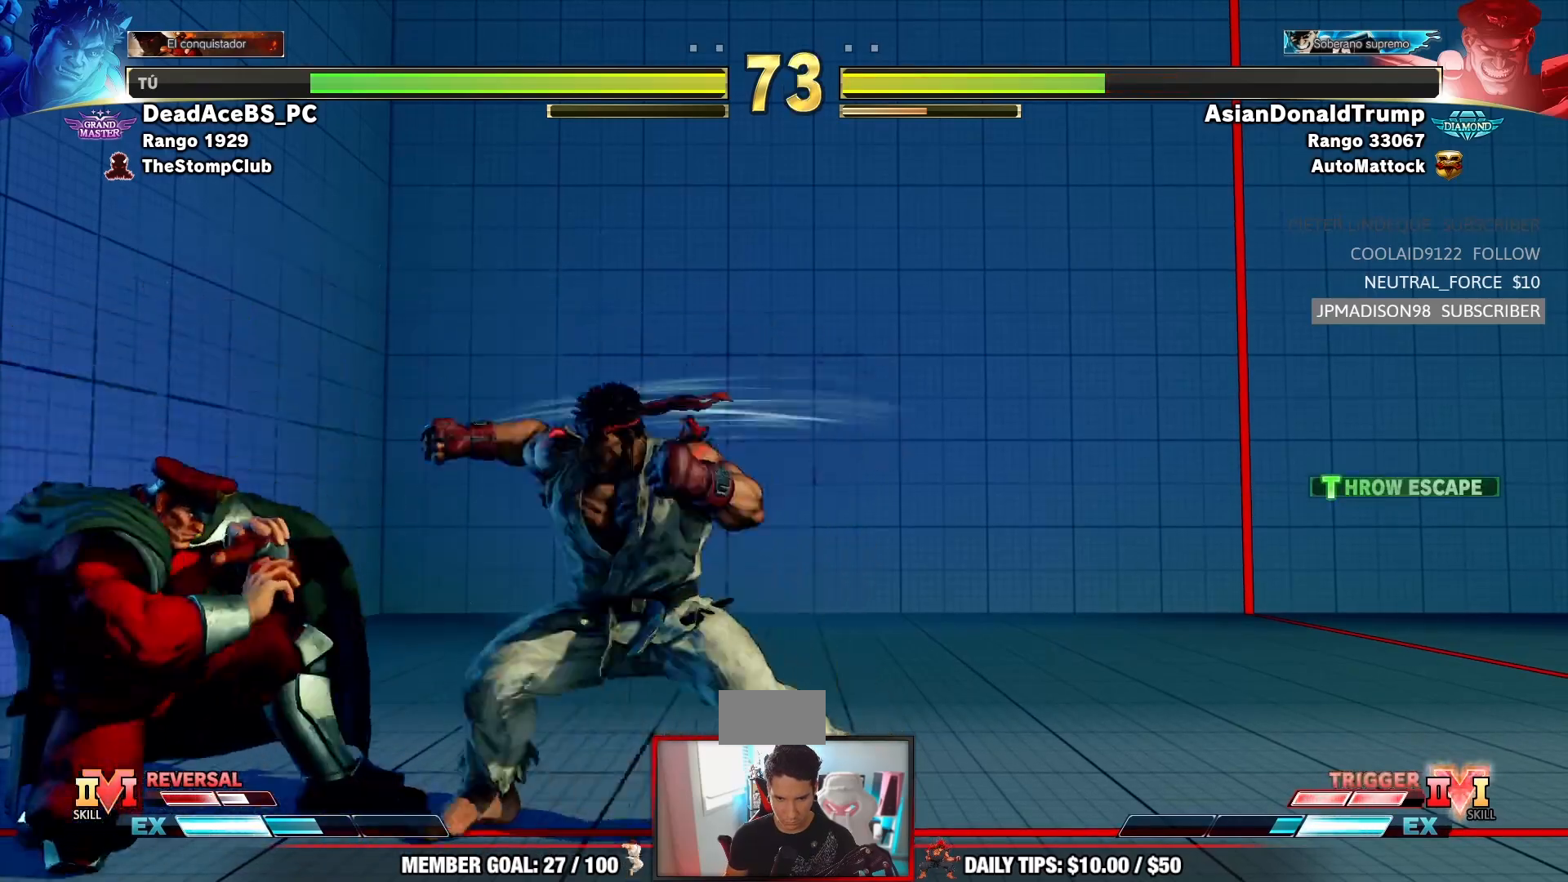
{"dt_ms": 500, "buttons": [], "left_stick": "down-right", "events": [[183, "R1", "up"], [267, "left_stick", "center"], [317, "left_stick", "down-right"]]}
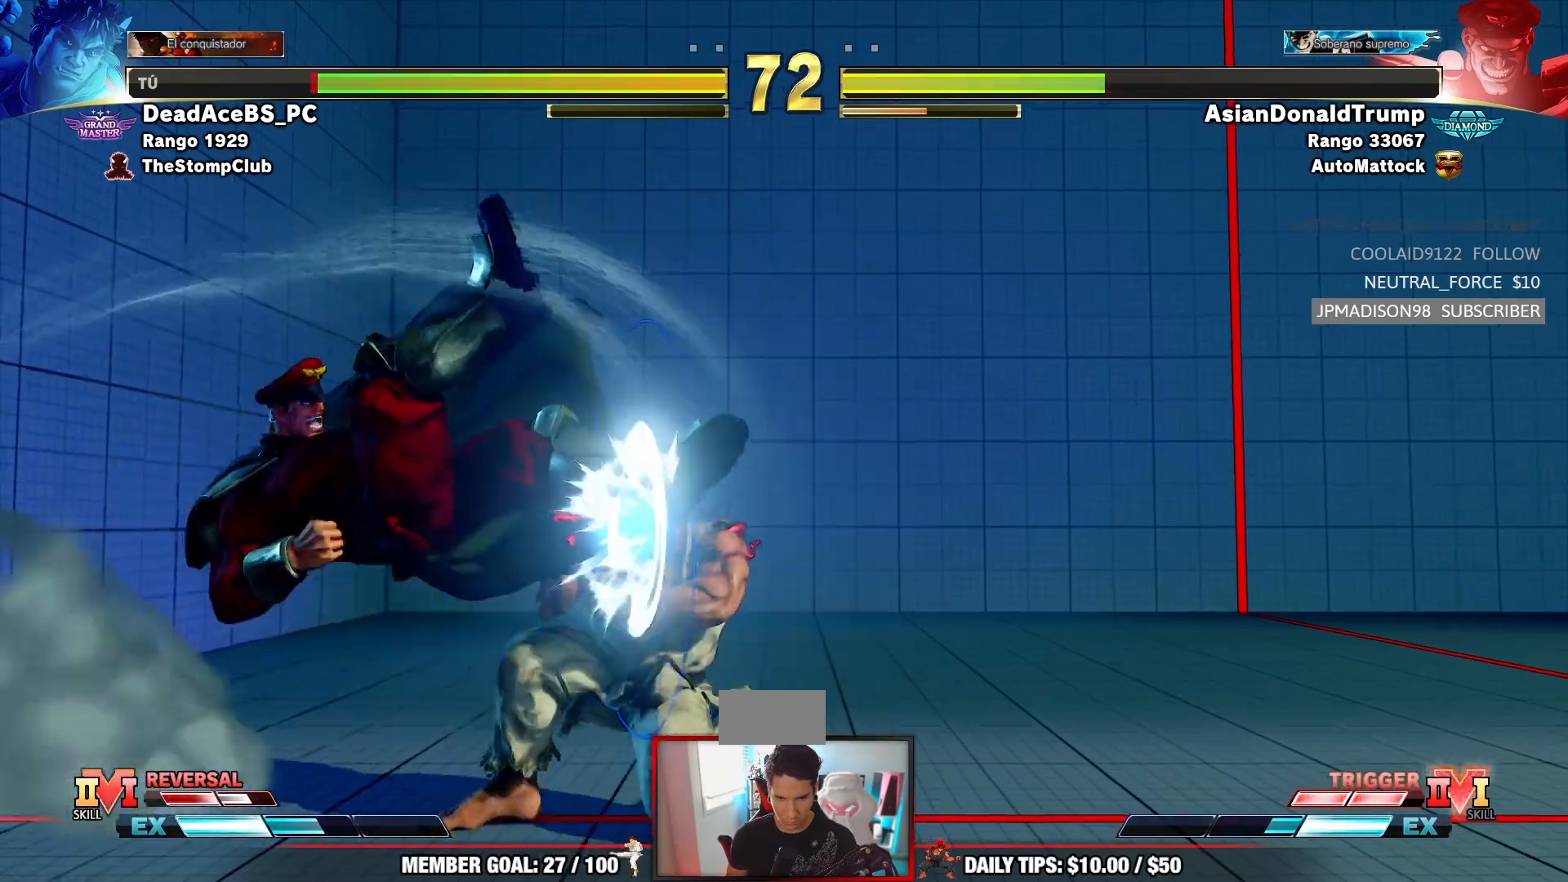
{"dt_ms": 500, "buttons": [], "left_stick": "down-right", "events": []}
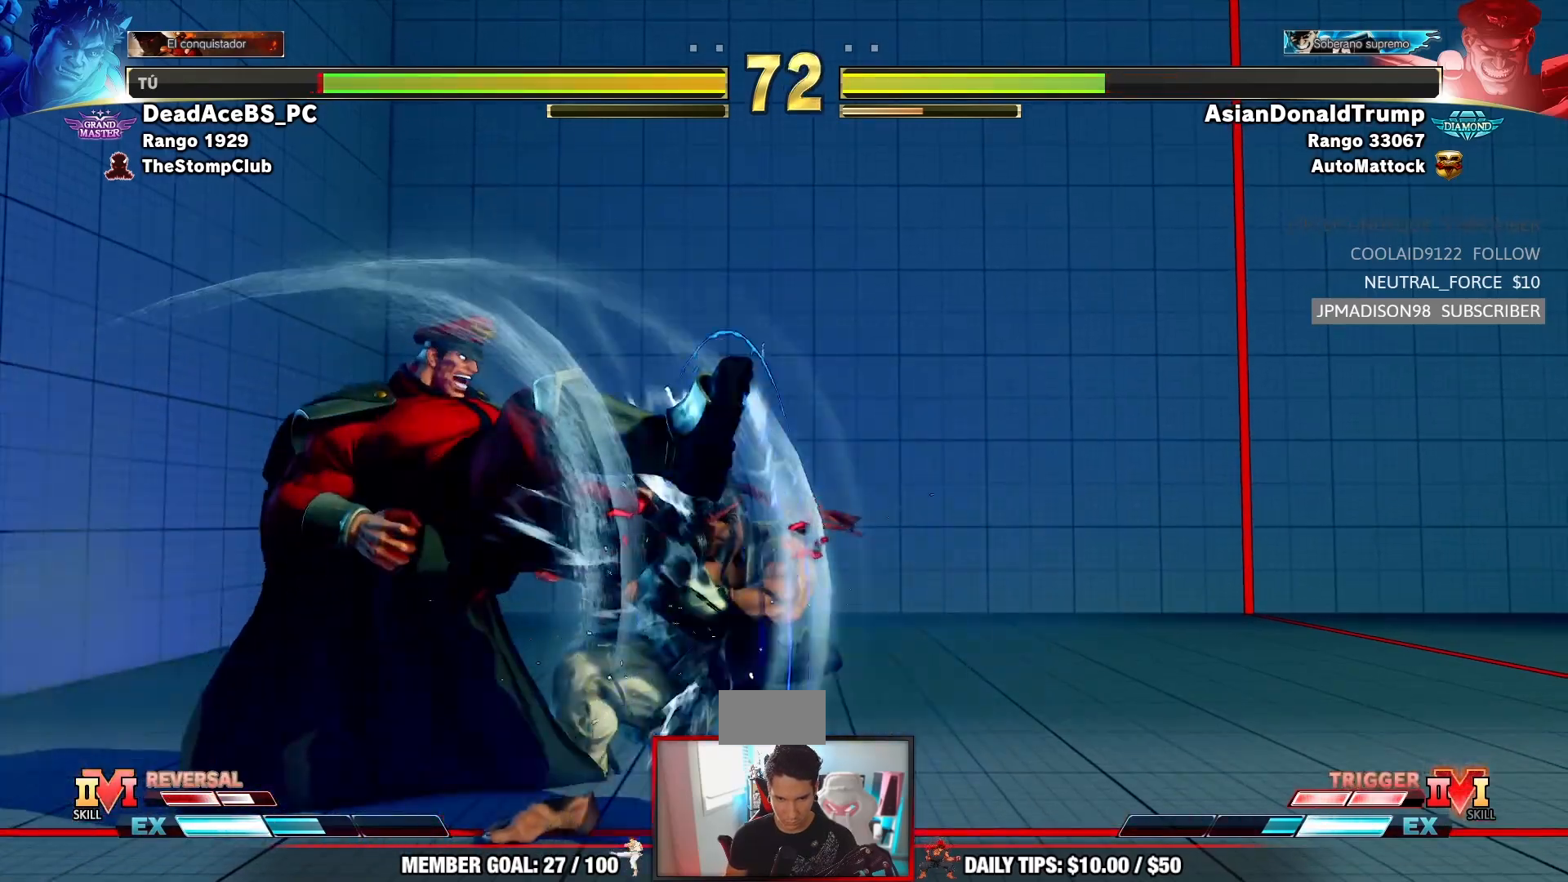
{"dt_ms": 500, "buttons": [], "left_stick": "down", "events": [[133, "left_stick", "center"], [233, "SQUARE", "down"], [417, "SQUARE", "up"], [500, "left_stick", "down"]]}
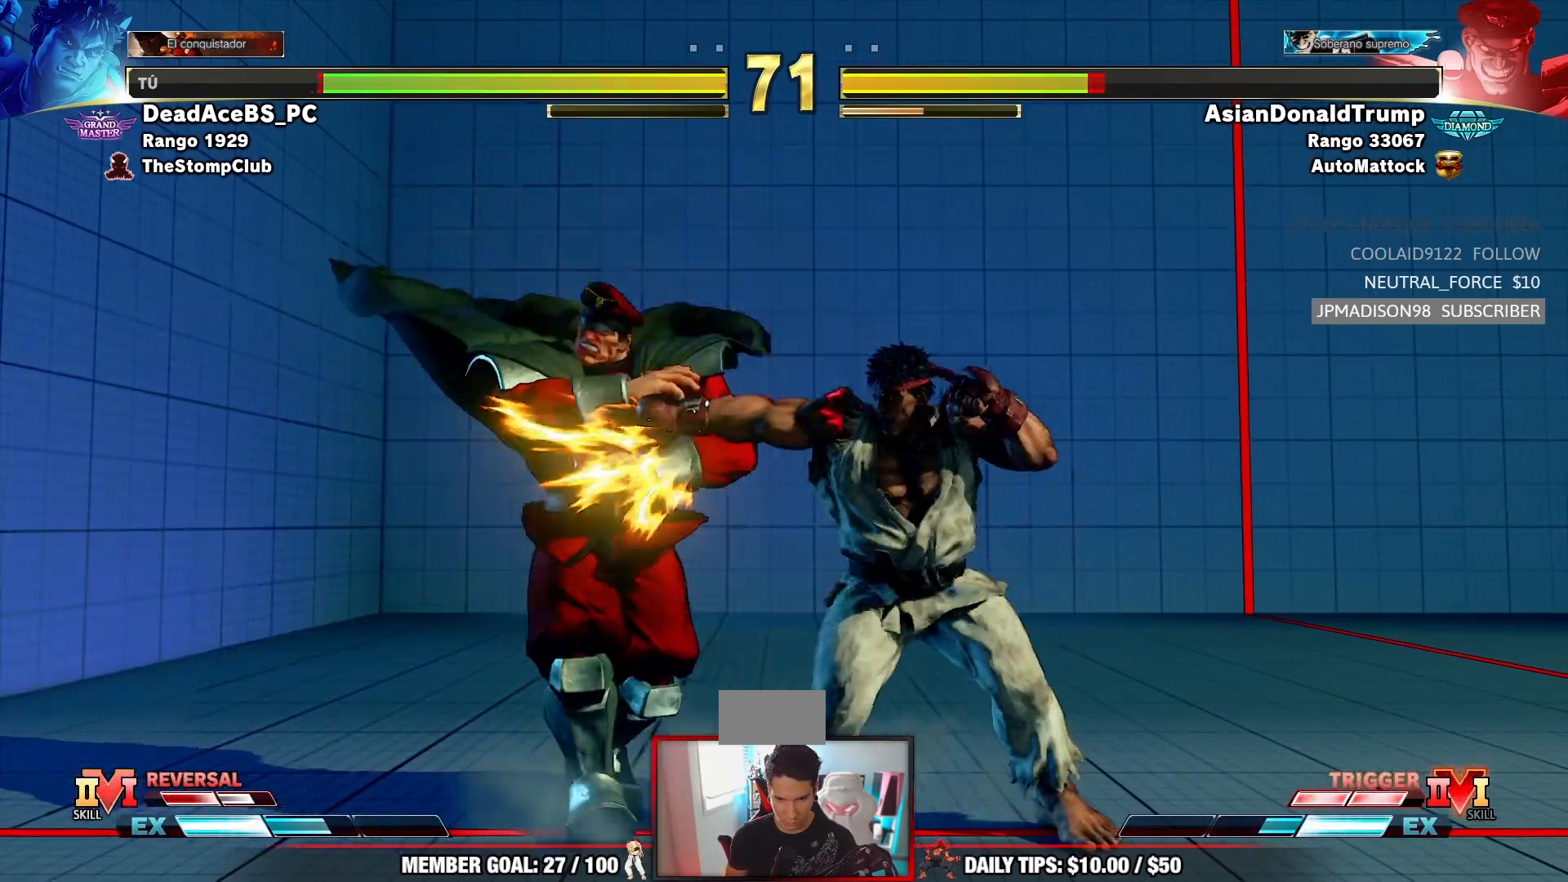
{"dt_ms": 500, "buttons": [], "left_stick": "center"}
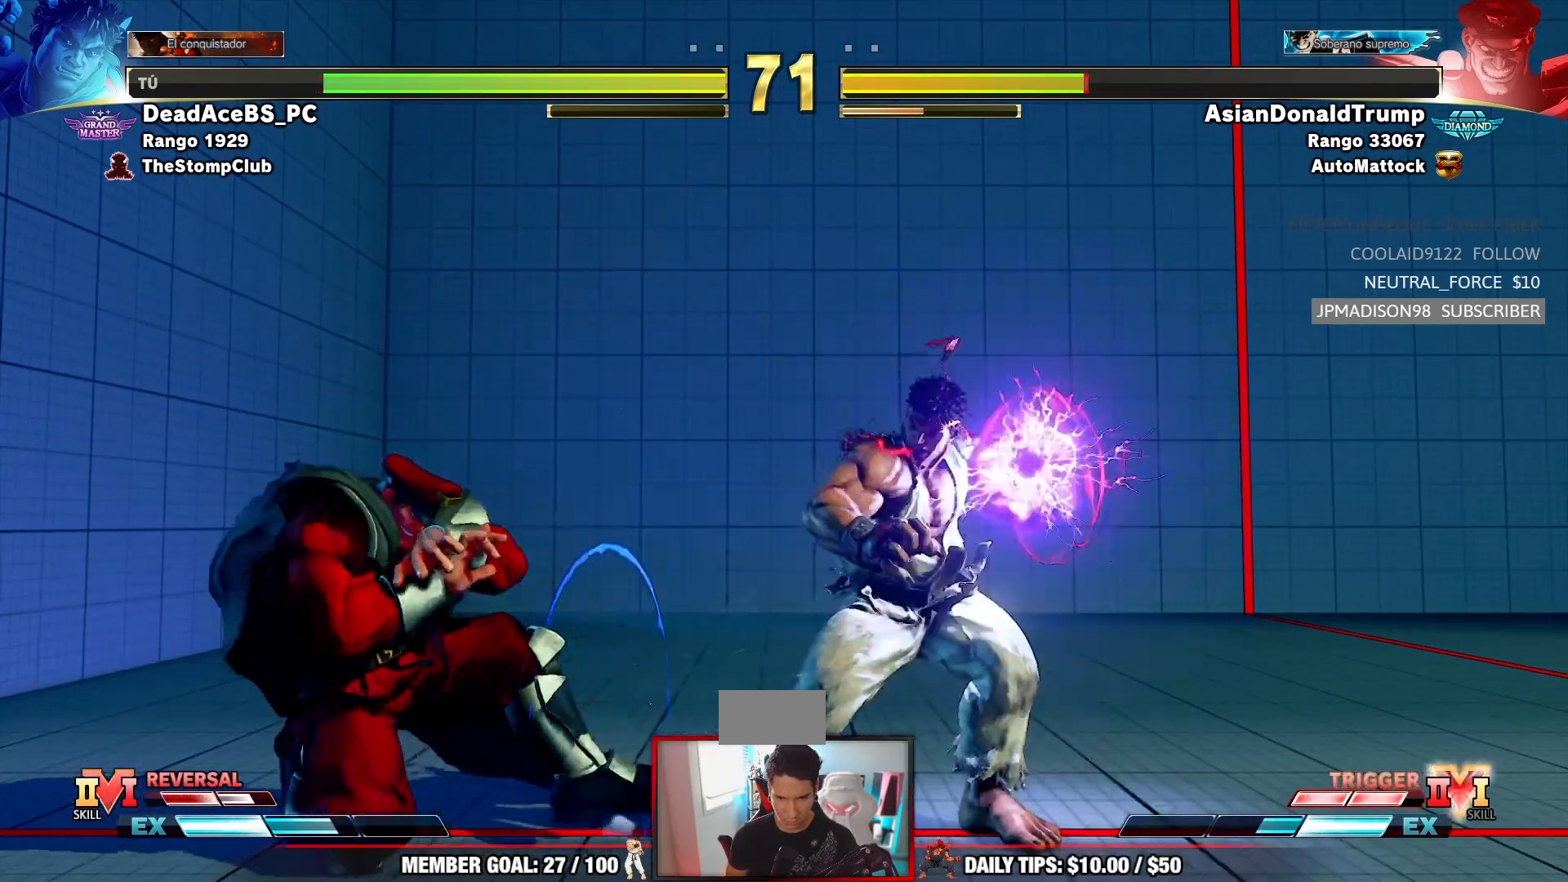
{"dt_ms": 500, "buttons": [], "left_stick": "left"}
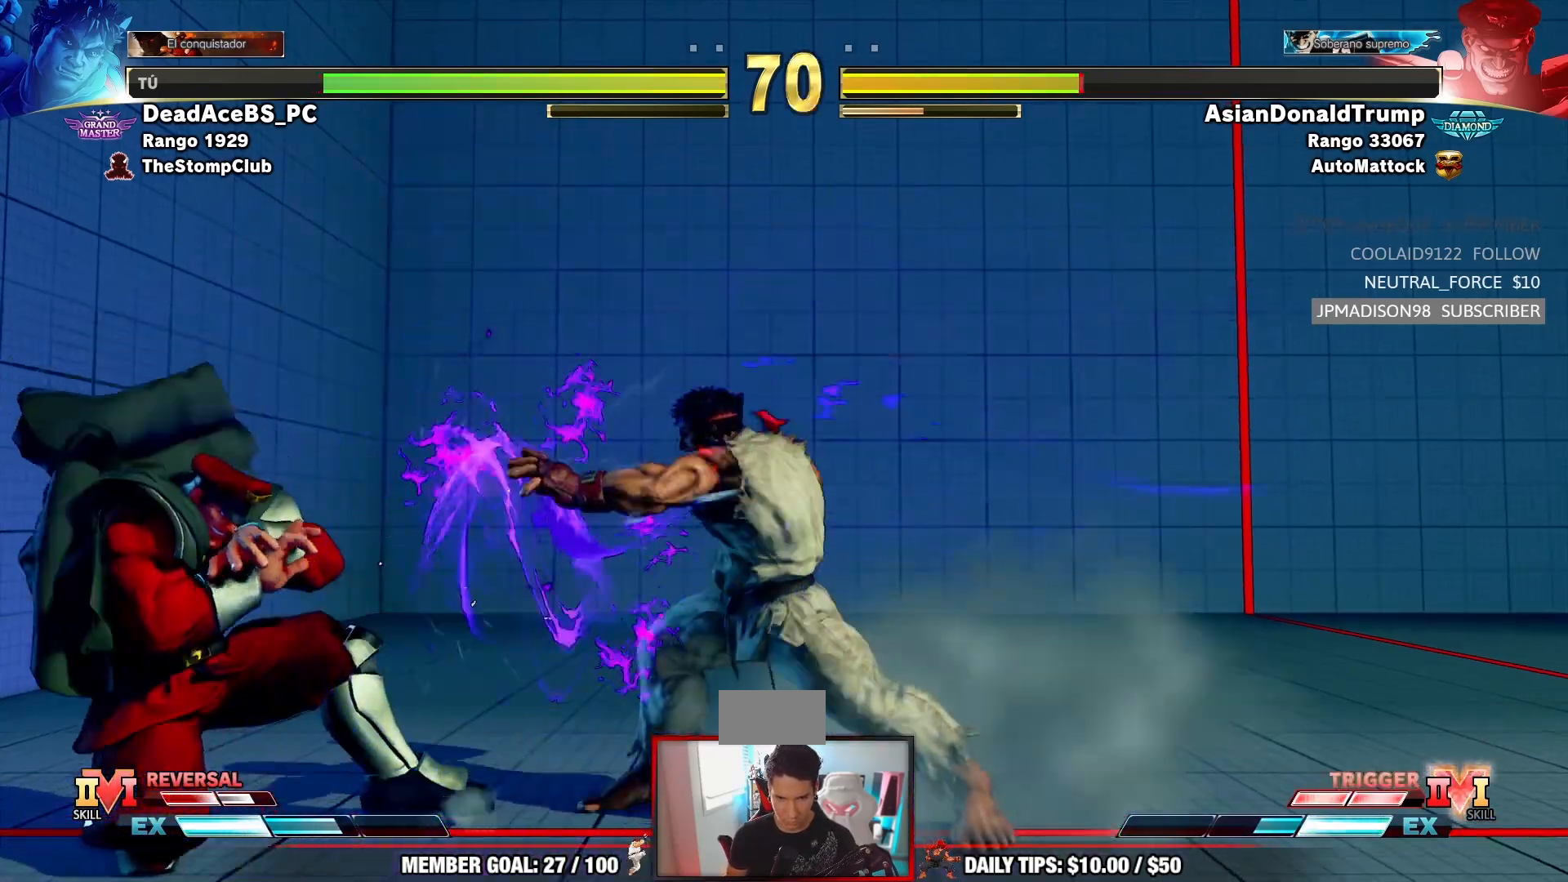
{"dt_ms": 500, "buttons": [], "left_stick": "center", "events": [[33, "left_stick", "down"], [117, "left_stick", "right"], [133, "SQUARE", "down"], [233, "SQUARE", "up"], [417, "left_stick", "center"]]}
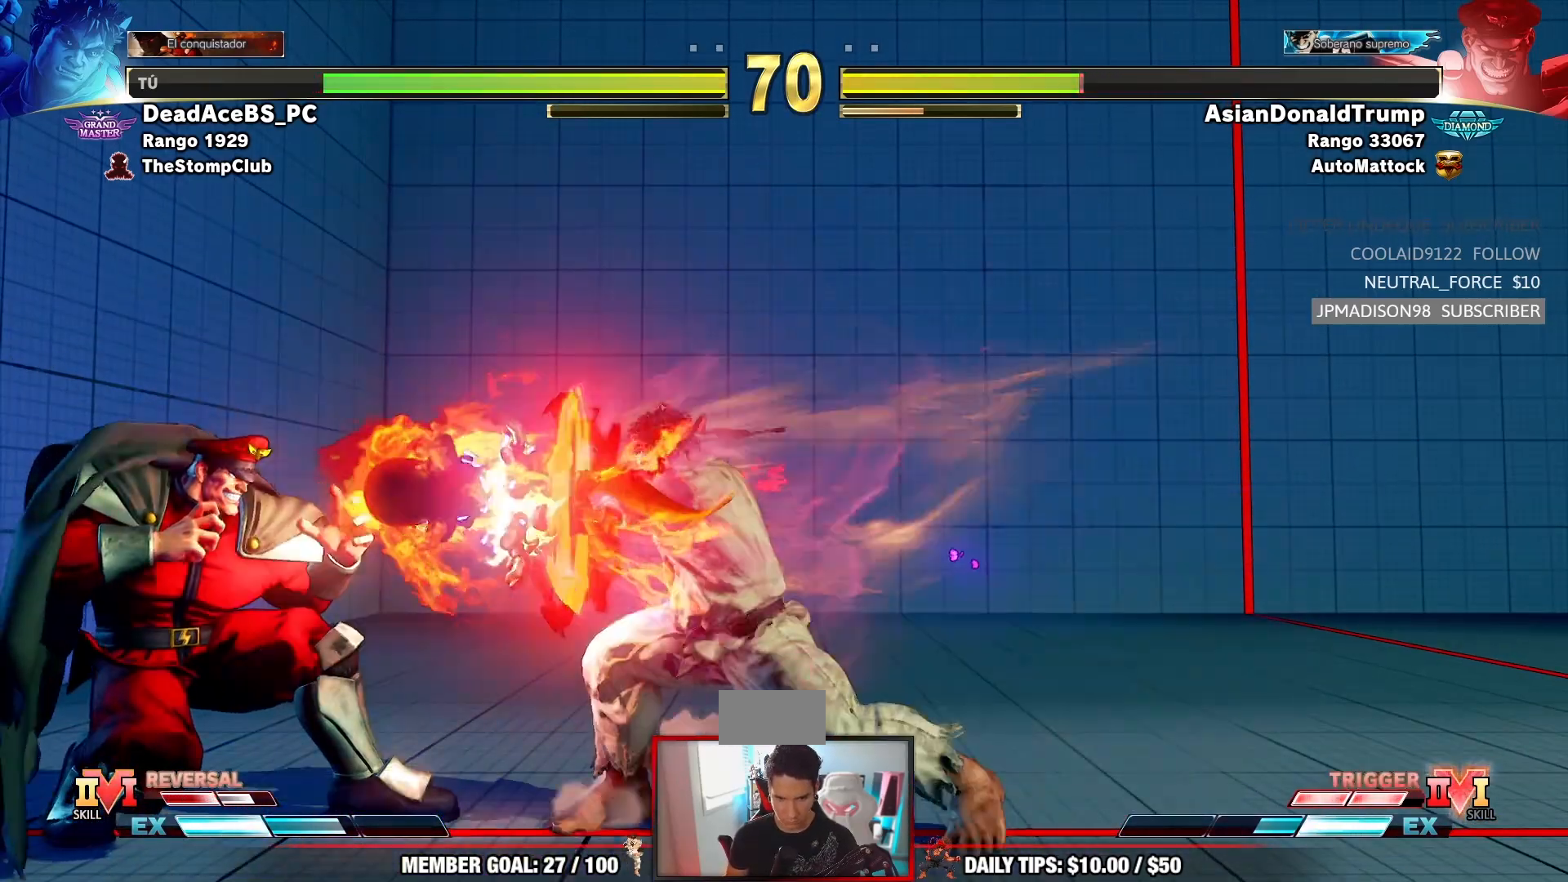
{"dt_ms": 500, "buttons": [], "left_stick": "center", "events": []}
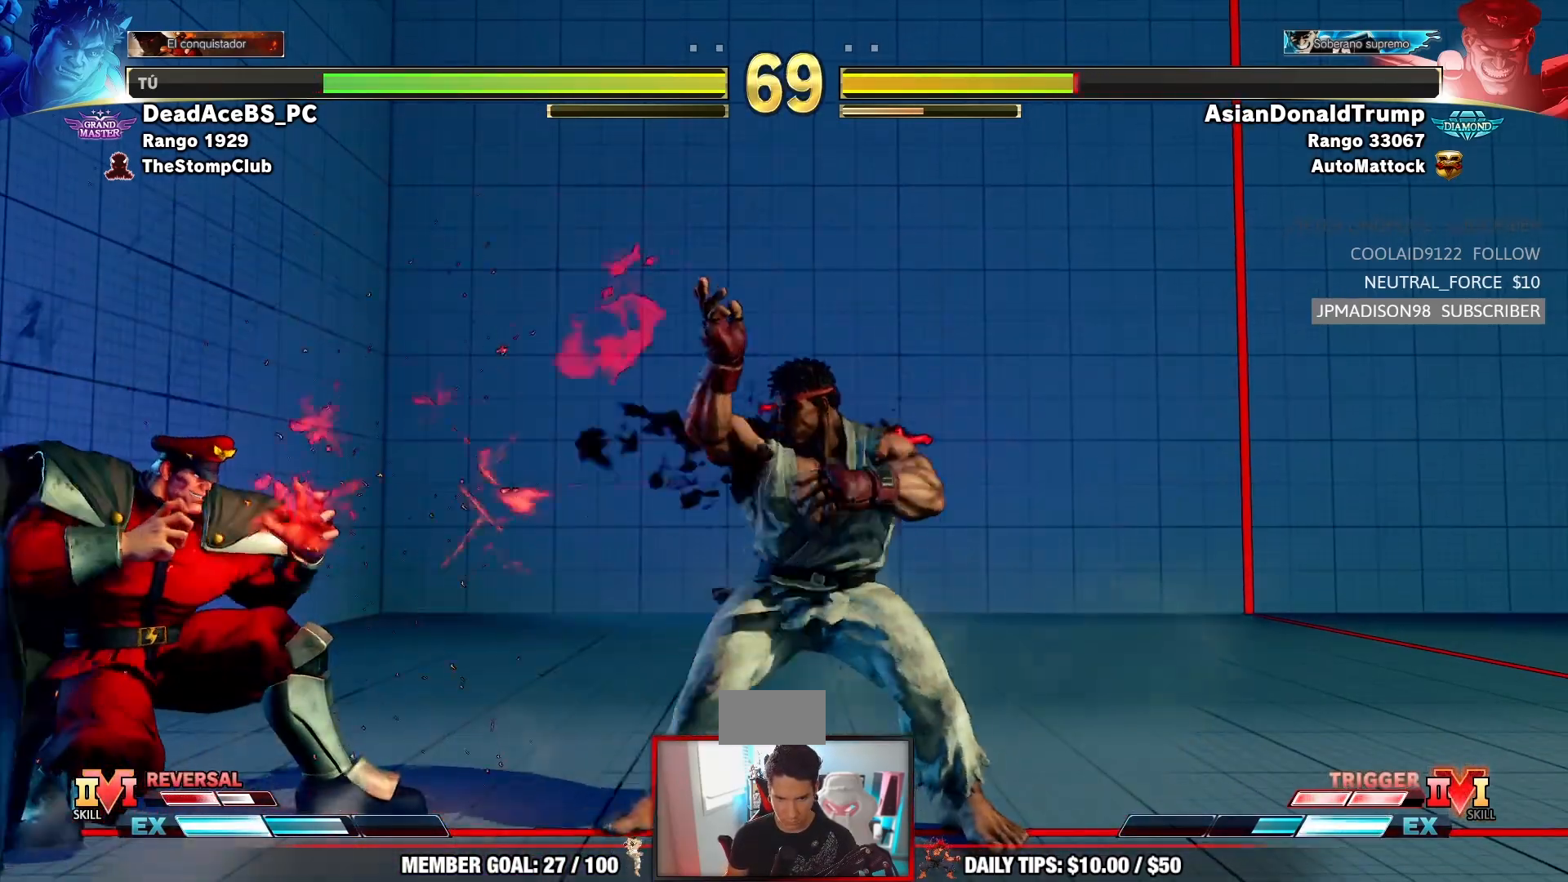
{"dt_ms": 500, "buttons": [], "left_stick": "down-right", "events": [[50, "left_stick", "down-right"]]}
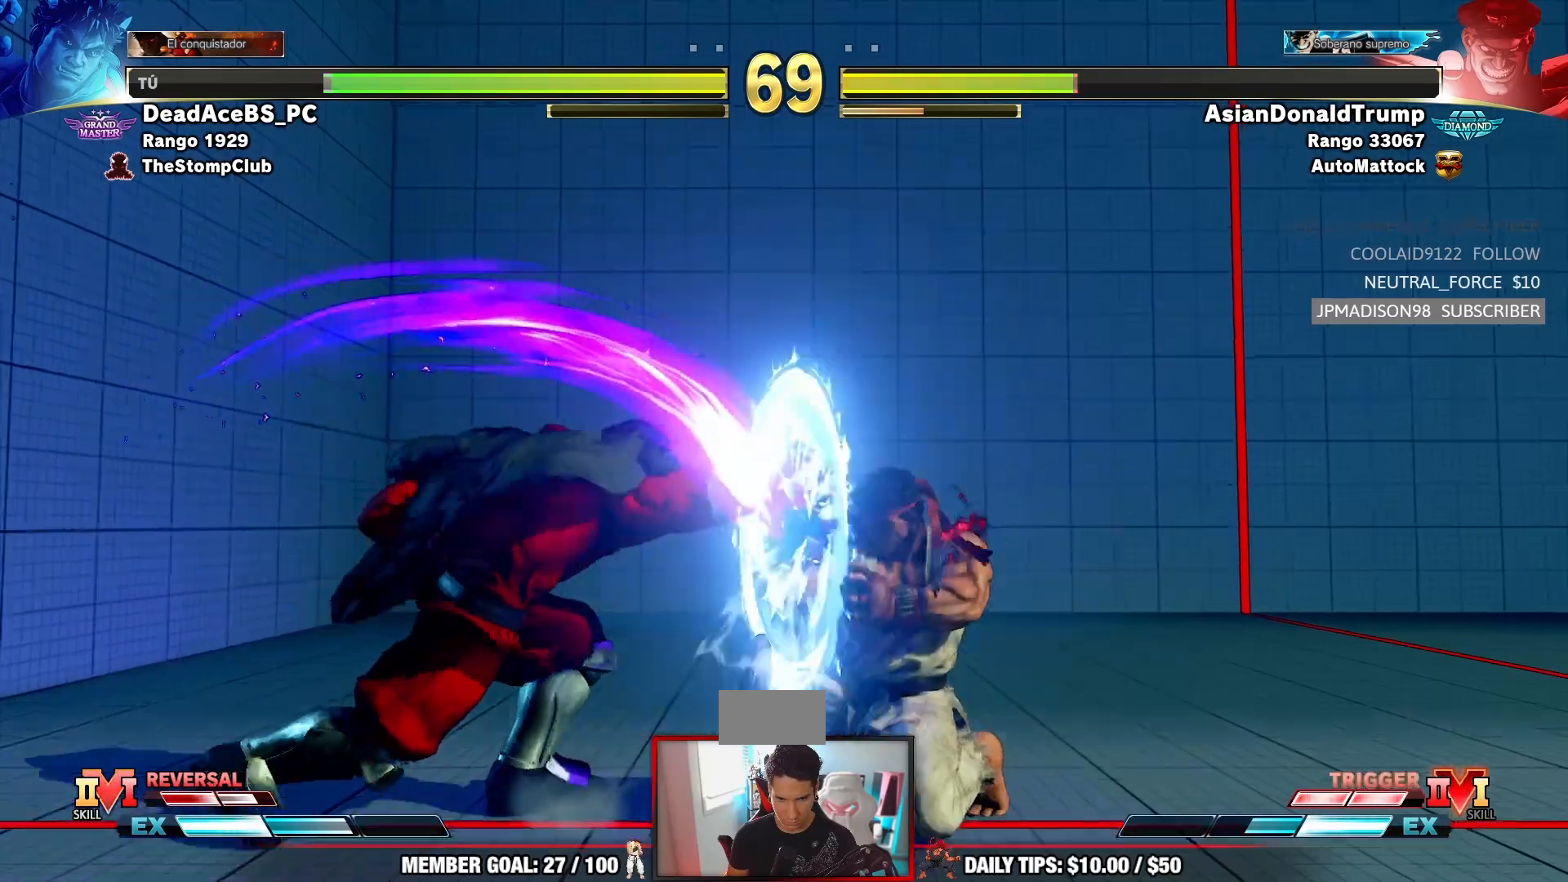
{"dt_ms": 500, "buttons": ["CIRCLE"], "left_stick": "down-right", "events": [[450, "CIRCLE", "down"]]}